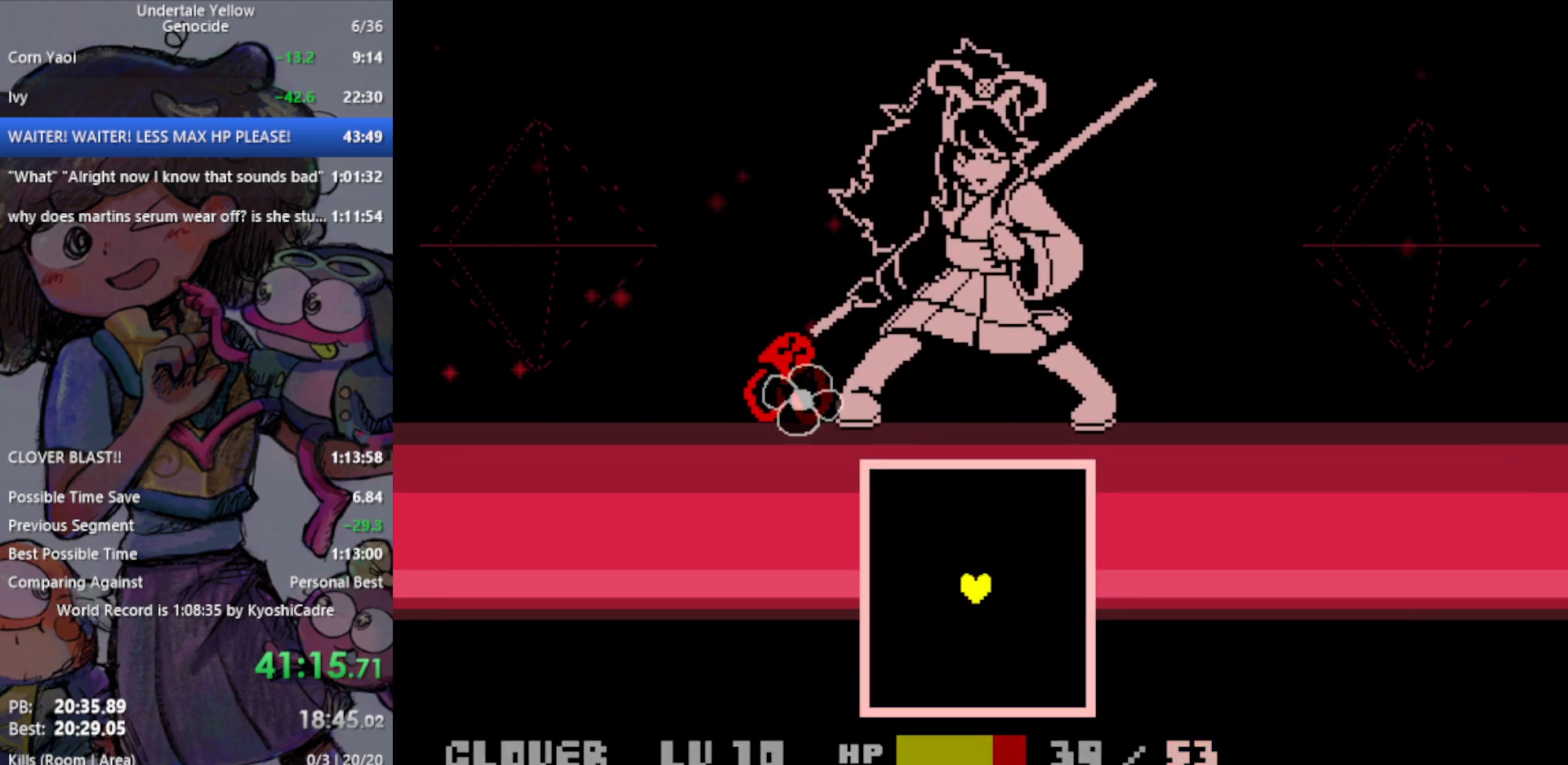
Gameplay with keyboard; each line is a JSON object with the keys held at the frame after it. "events" lists presses ("down") and releases ("up") of "c", "ctrl", "down", "left", "return", "right", "shift", "up", "x" and "z" between this image and that frame as [ms after this image, input, new state], when the widget could be followed in between. No other keys are recorded. Mouse input is not recorded.
{"keys": [], "events": [[333, "right", "down"], [467, "right", "up"]]}
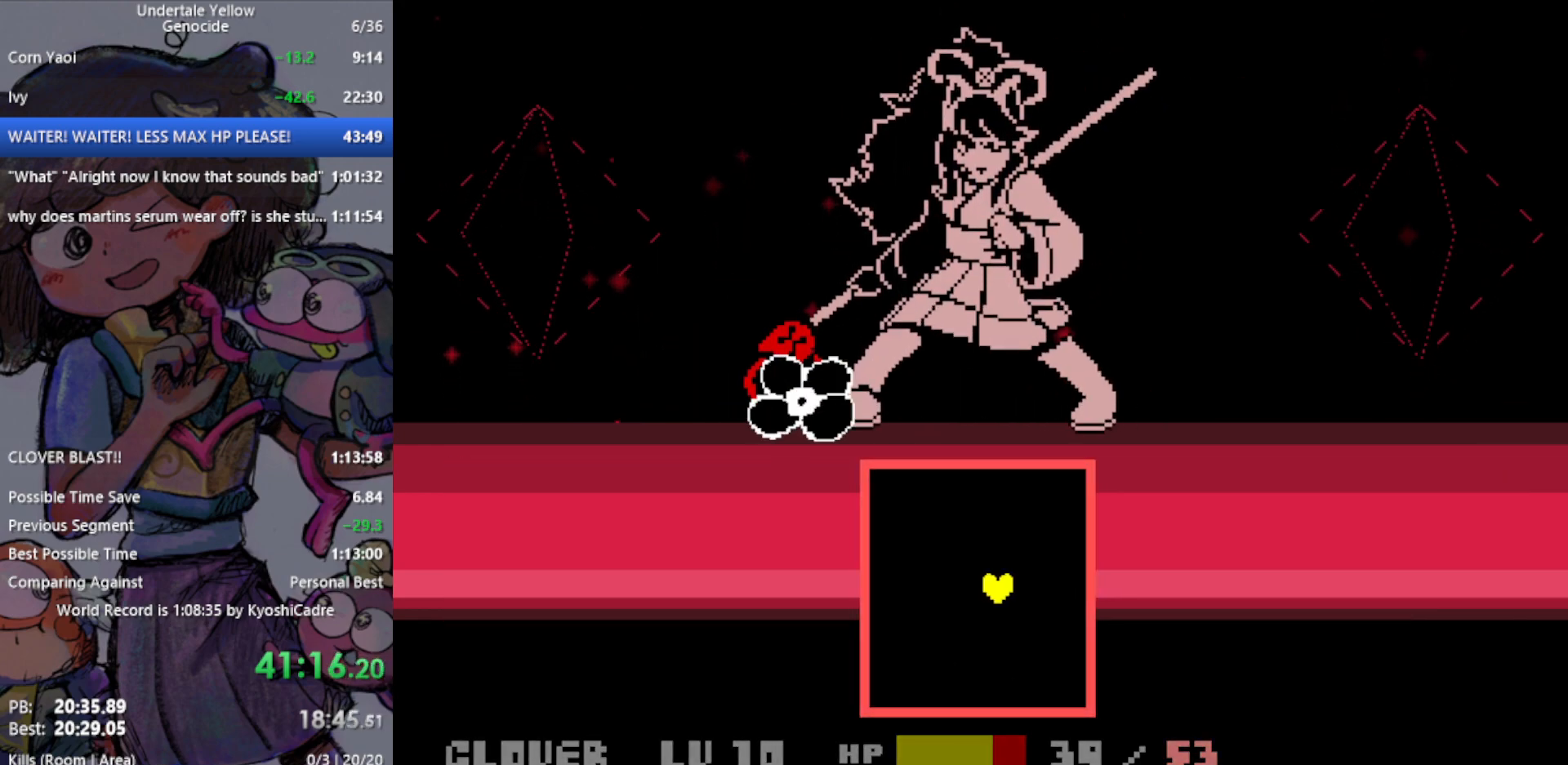
{"keys": [], "events": [[150, "left", "down"], [200, "left", "up"]]}
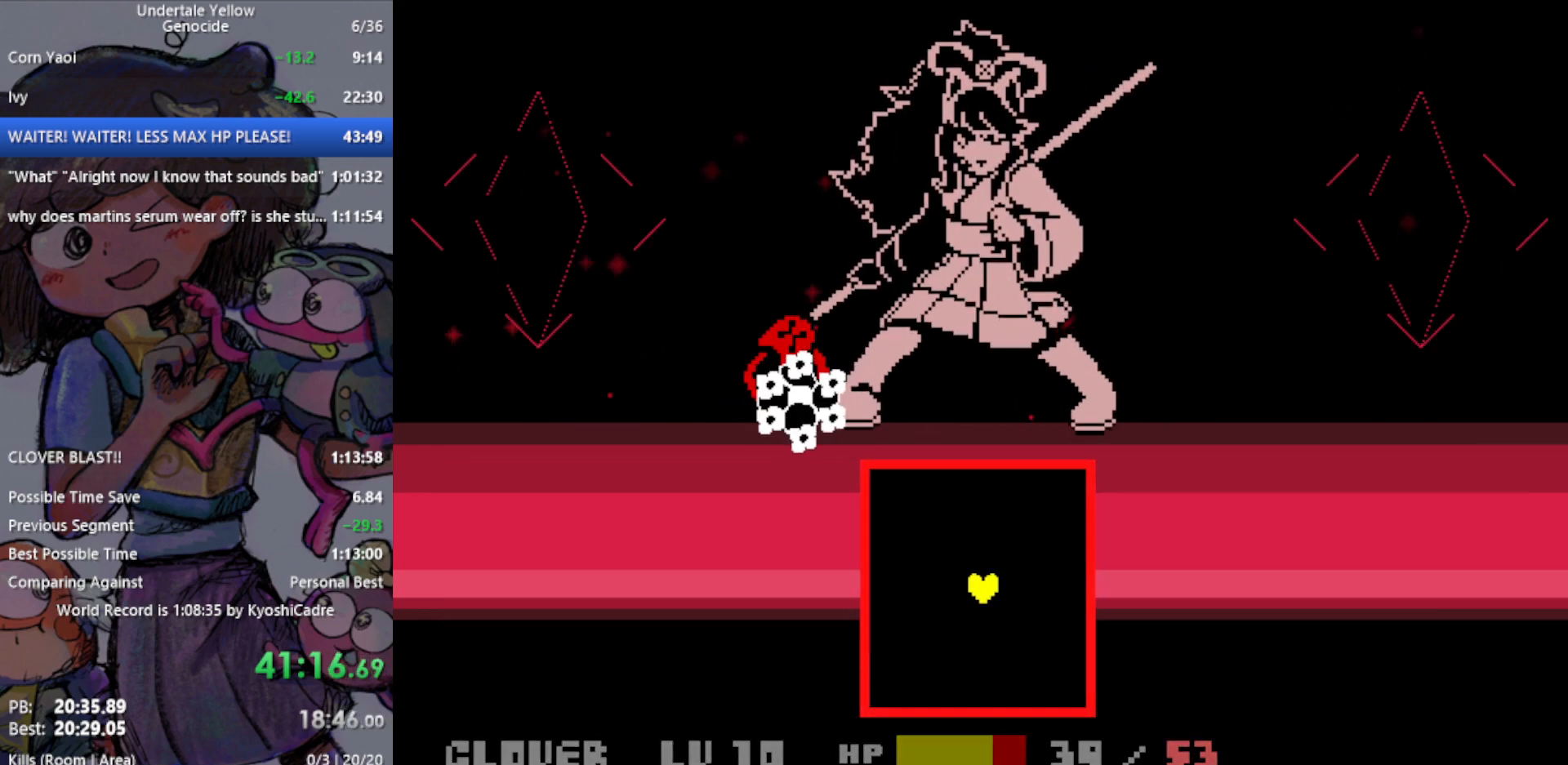
{"keys": [], "events": []}
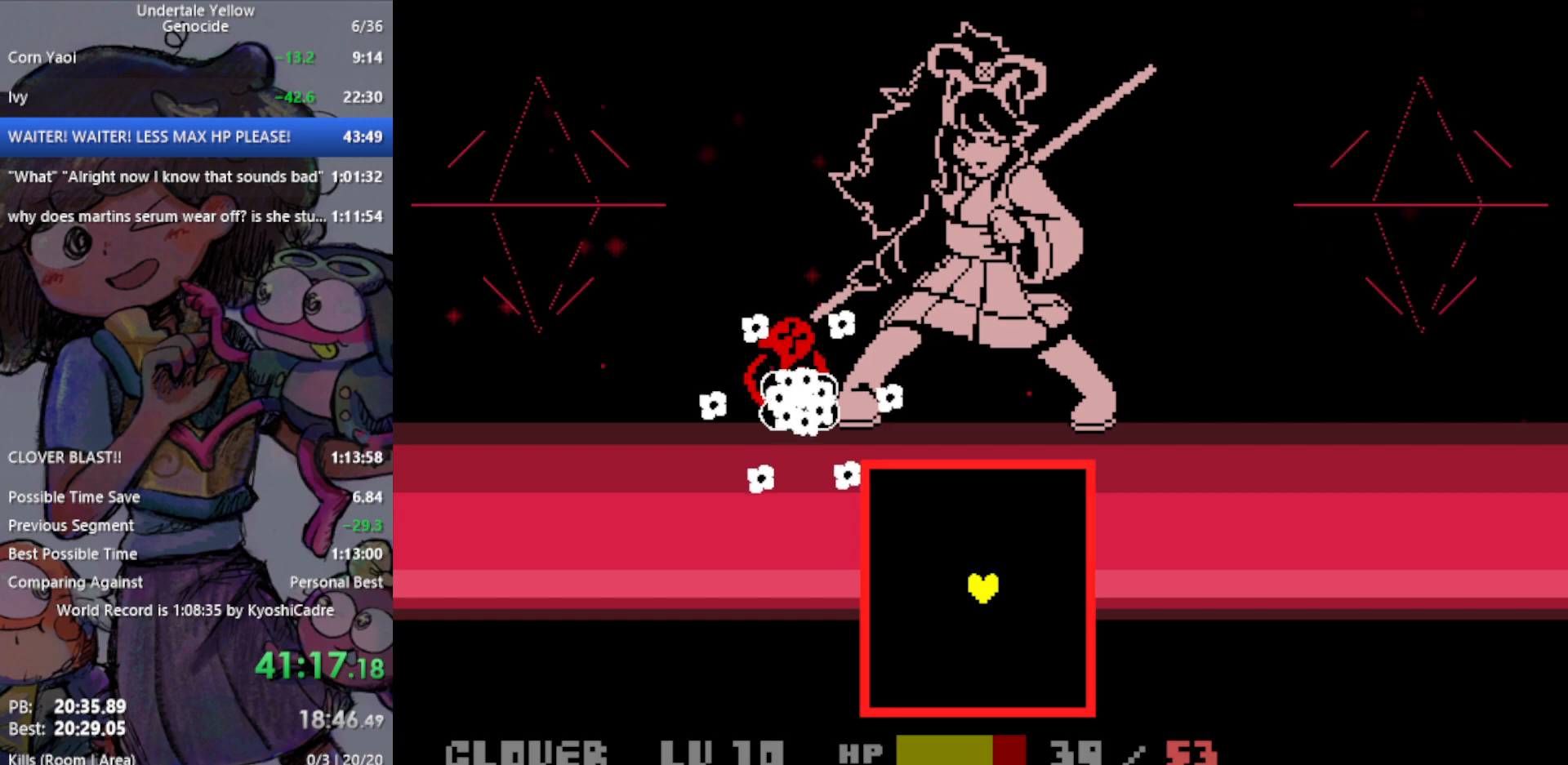
{"keys": [], "events": []}
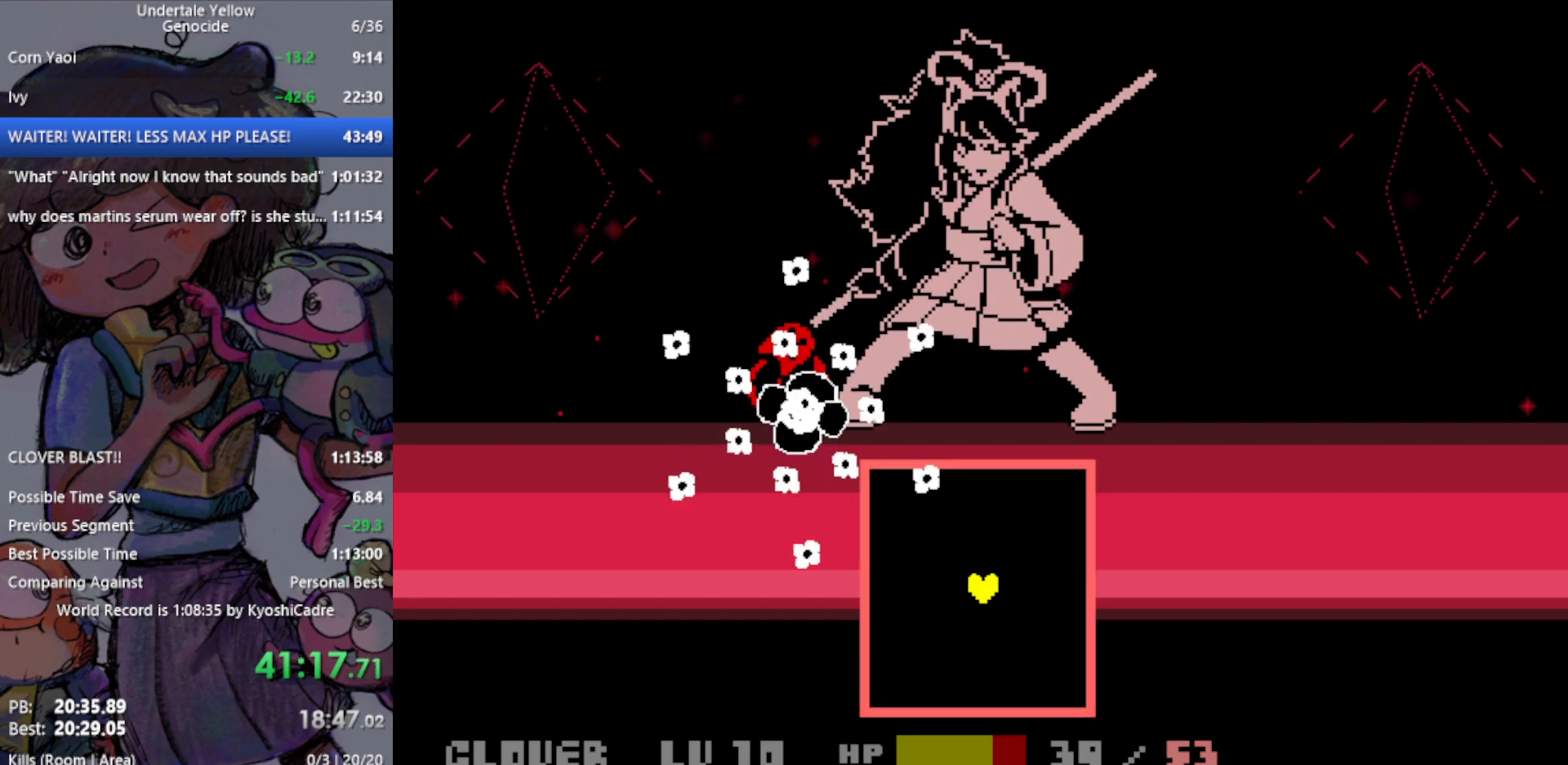
{"keys": ["right"], "events": [[467, "right", "down"]]}
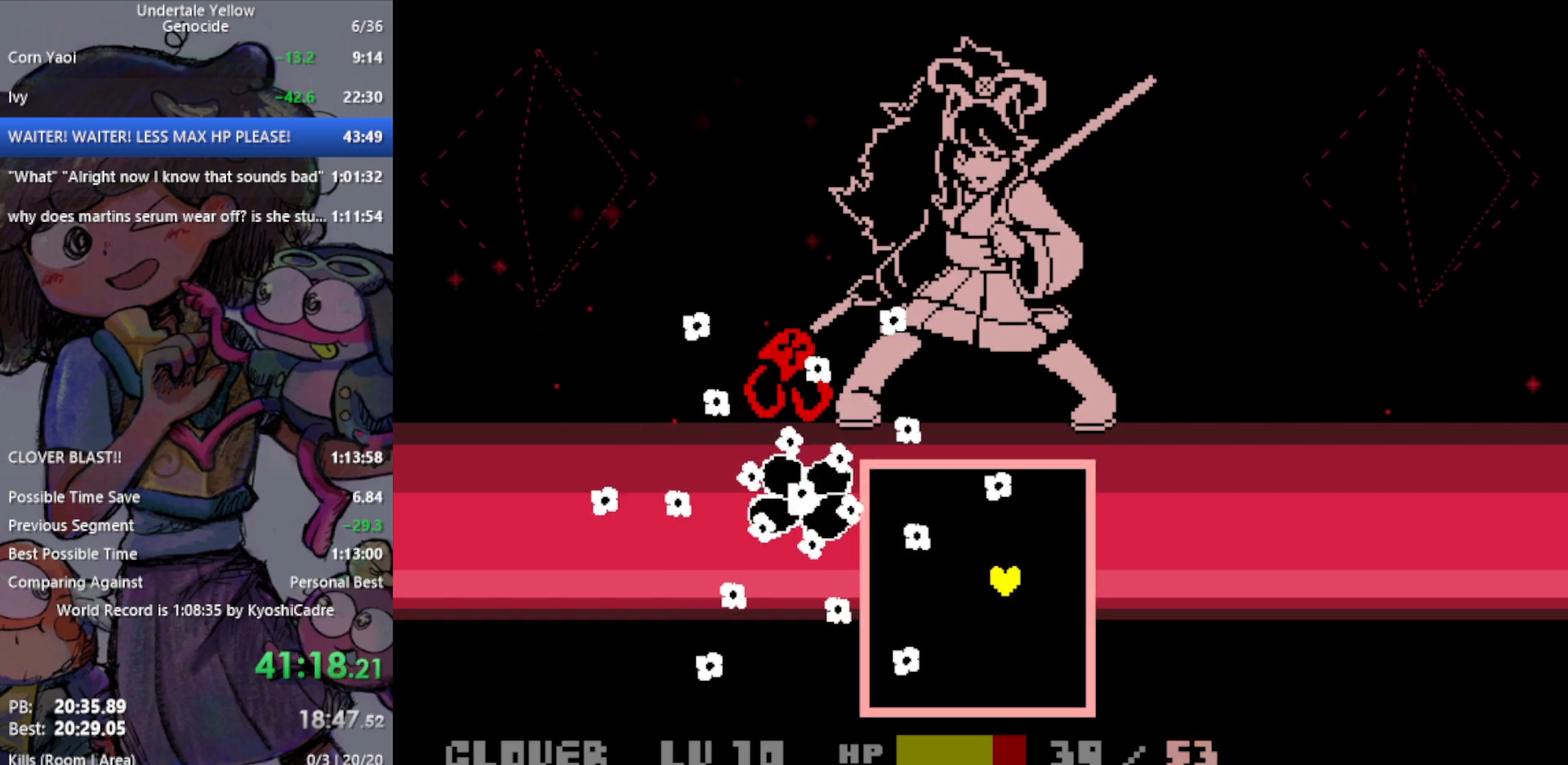
{"keys": [], "events": [[17, "up", "down"], [50, "right", "up"], [150, "up", "up"], [283, "up", "down"], [333, "up", "up"]]}
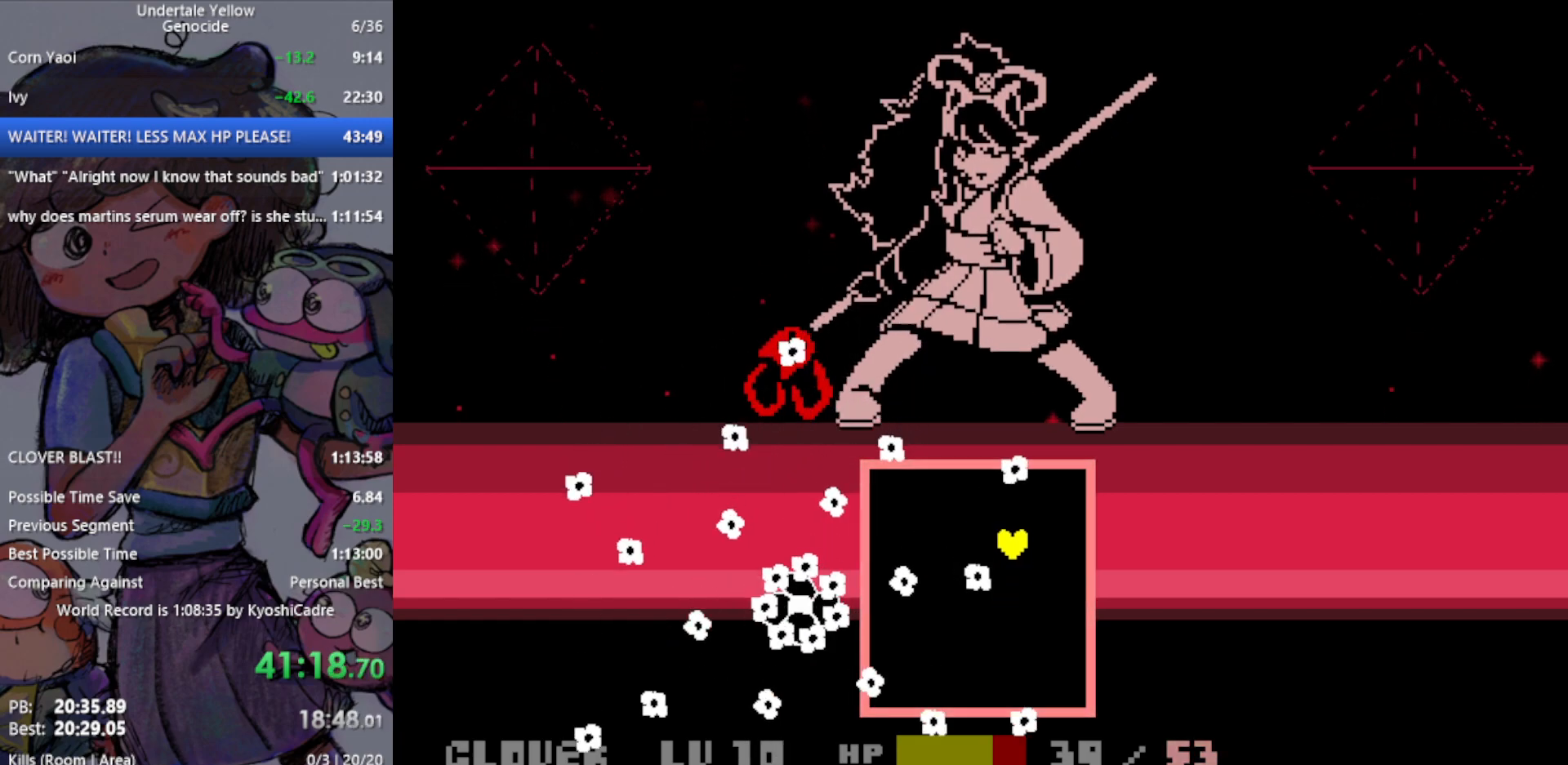
{"keys": [], "events": [[17, "up", "down"], [117, "left", "down"], [167, "up", "up"], [250, "left", "up"]]}
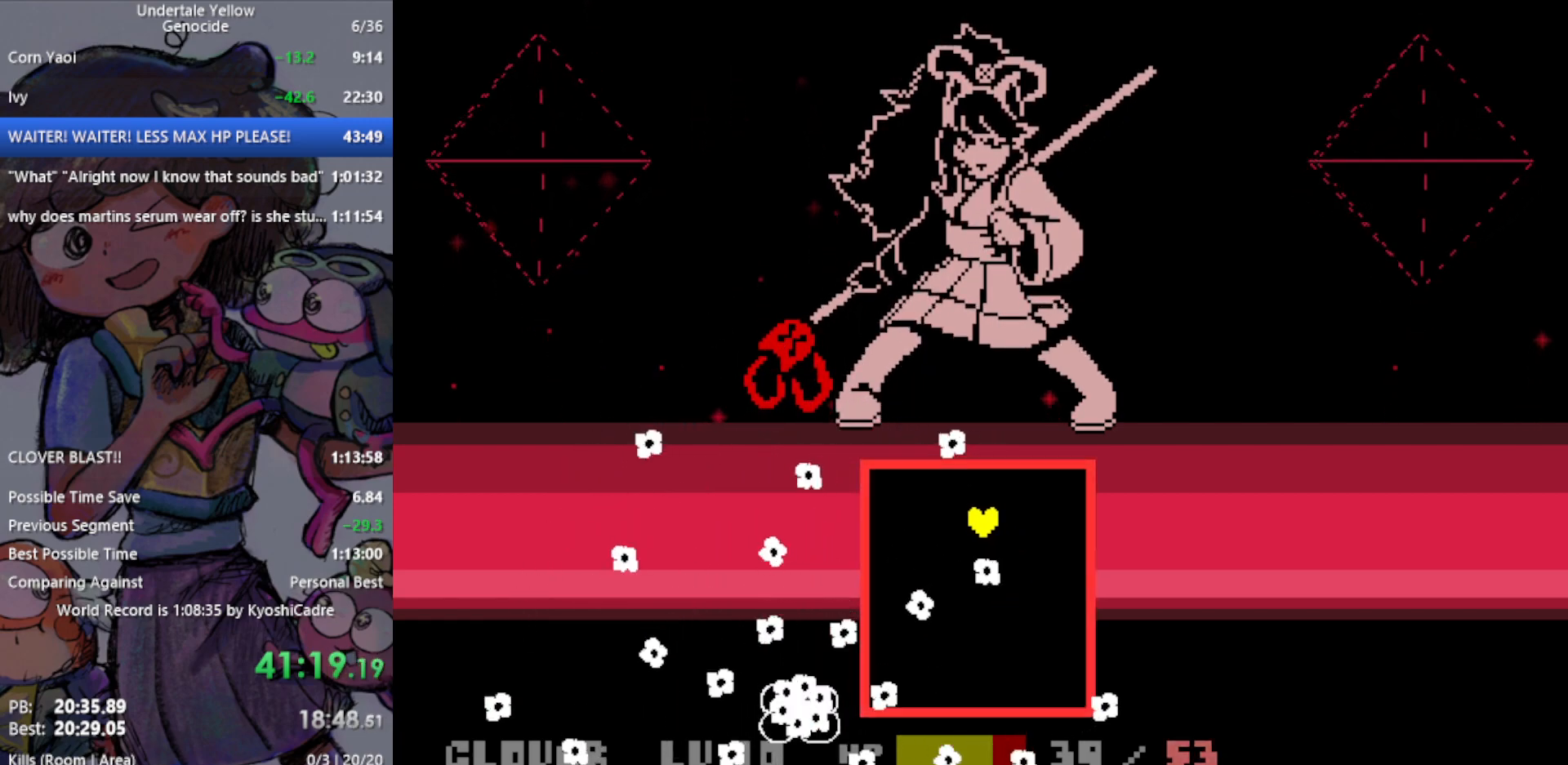
{"keys": ["down", "left"], "events": [[117, "right", "down"], [267, "right", "up"], [350, "down", "down"], [483, "left", "down"]]}
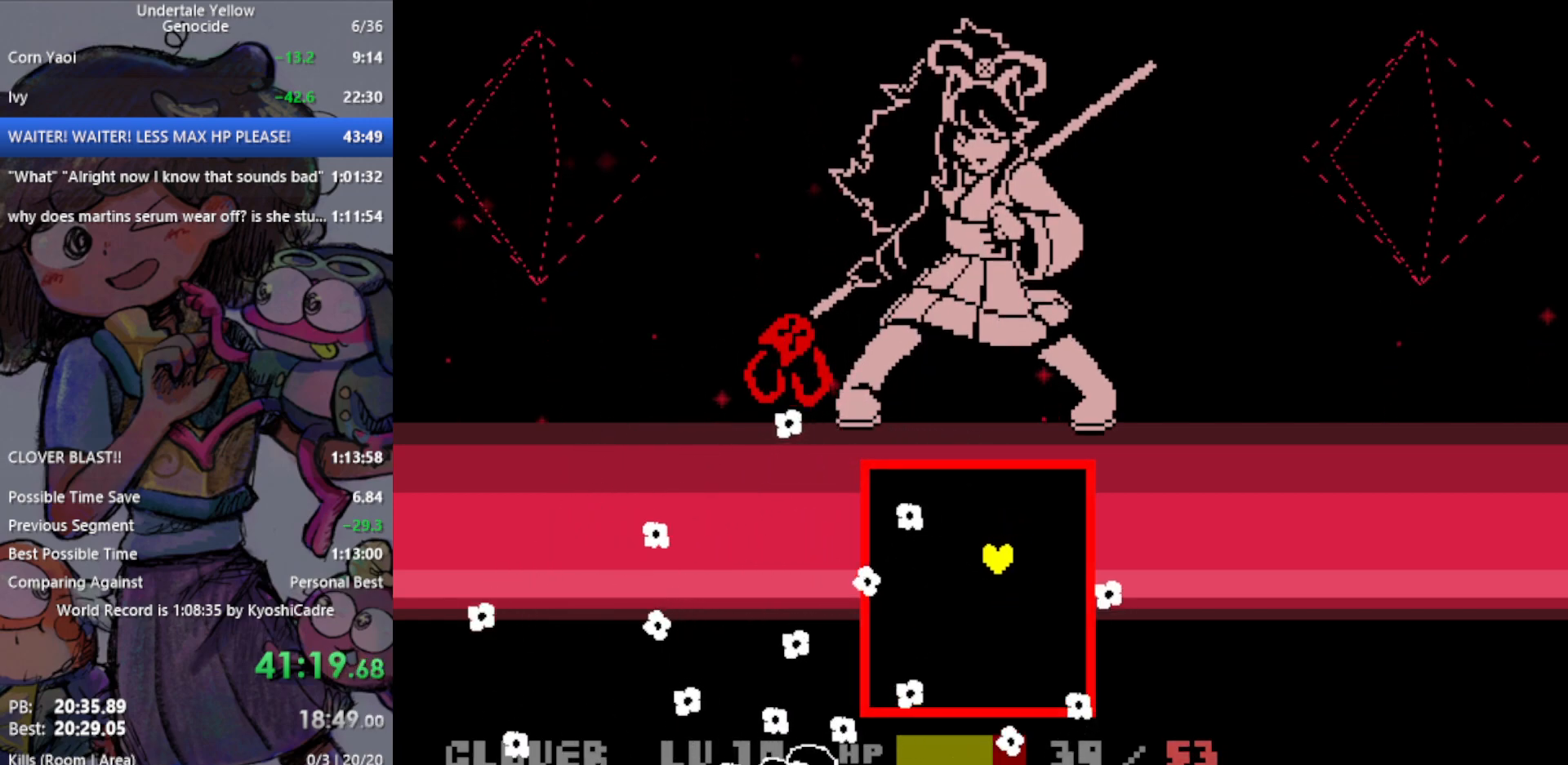
{"keys": ["left"], "events": [[33, "down", "up"], [117, "left", "up"], [217, "left", "down"], [317, "left", "up"], [400, "left", "down"]]}
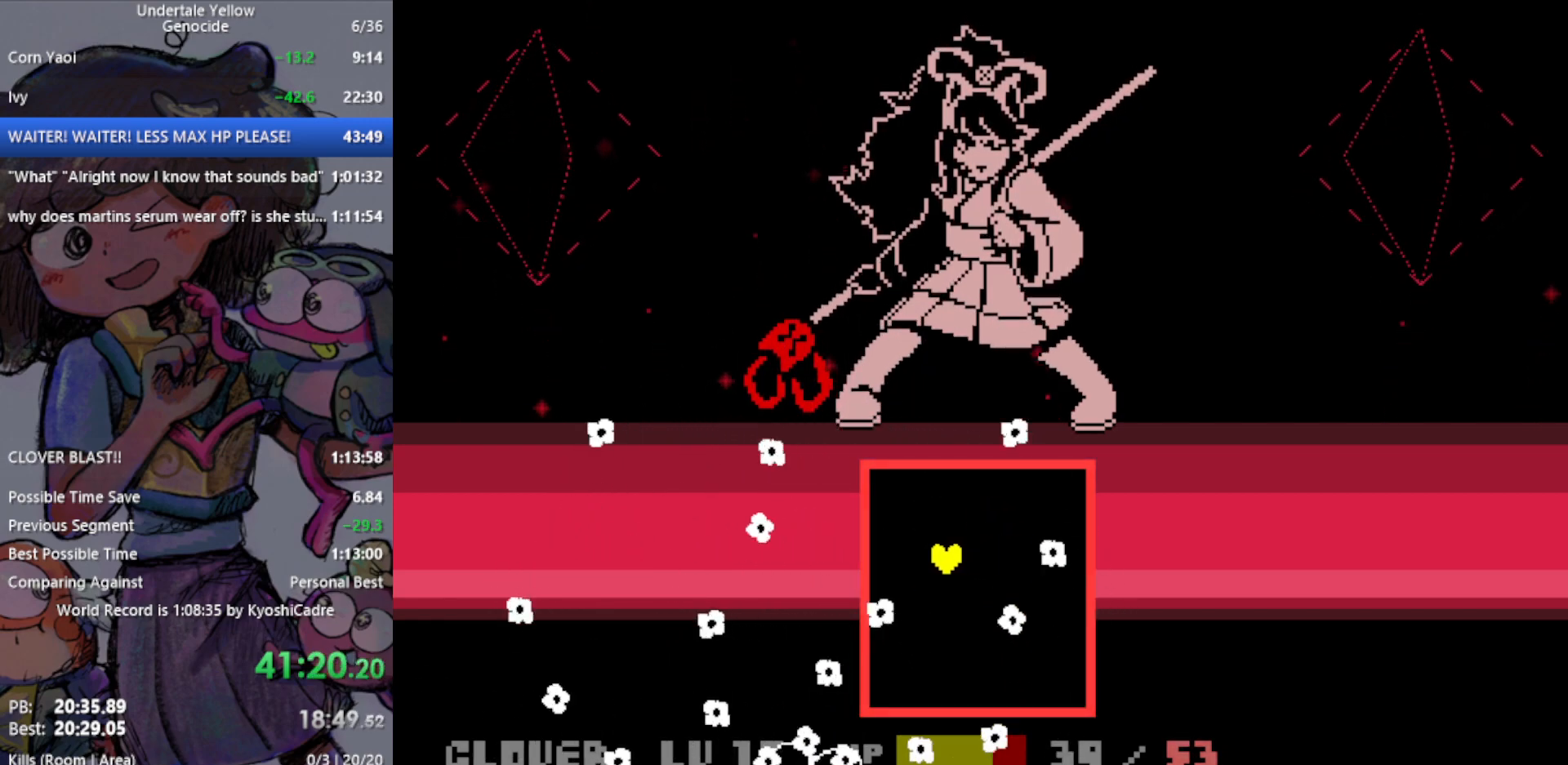
{"keys": [], "events": [[33, "left", "up"], [83, "left", "down"], [267, "left", "up"], [317, "down", "down"], [417, "down", "up"]]}
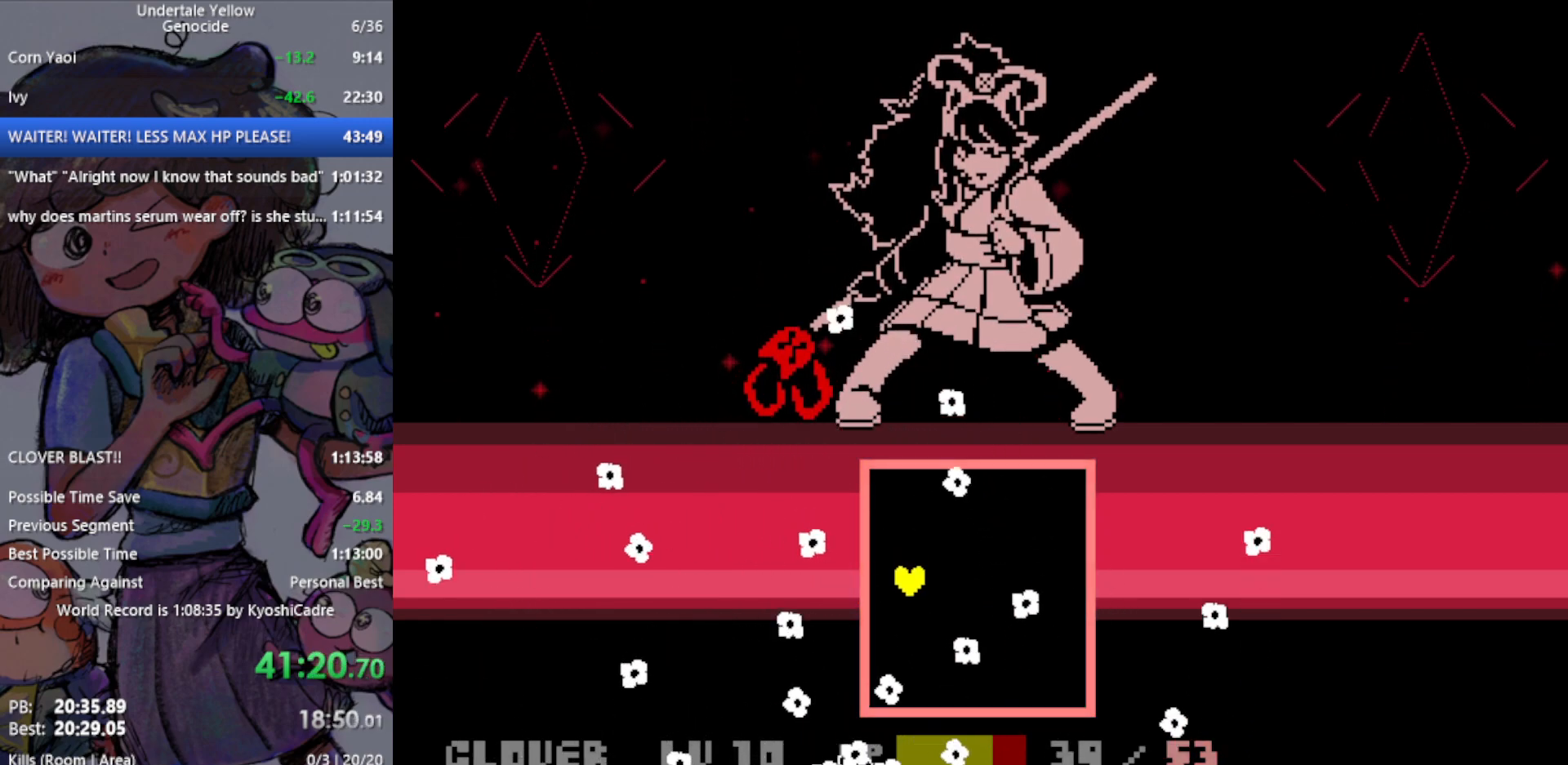
{"keys": ["left"], "events": [[50, "right", "down"], [133, "up", "down"], [183, "right", "up"], [317, "up", "up"], [500, "left", "down"]]}
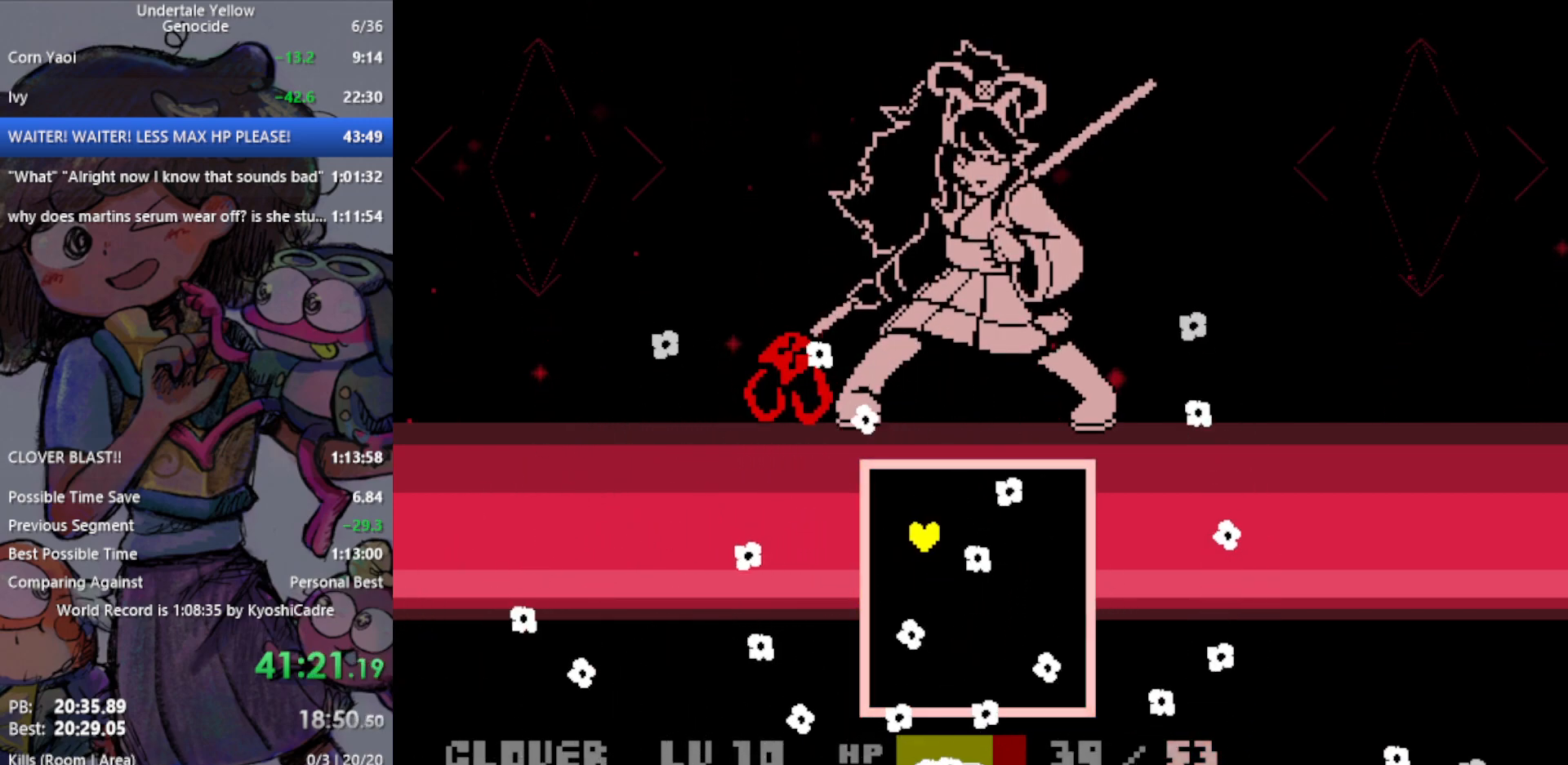
{"keys": ["right"], "events": [[100, "left", "up"], [200, "down", "down"], [333, "down", "up"], [333, "right", "down"]]}
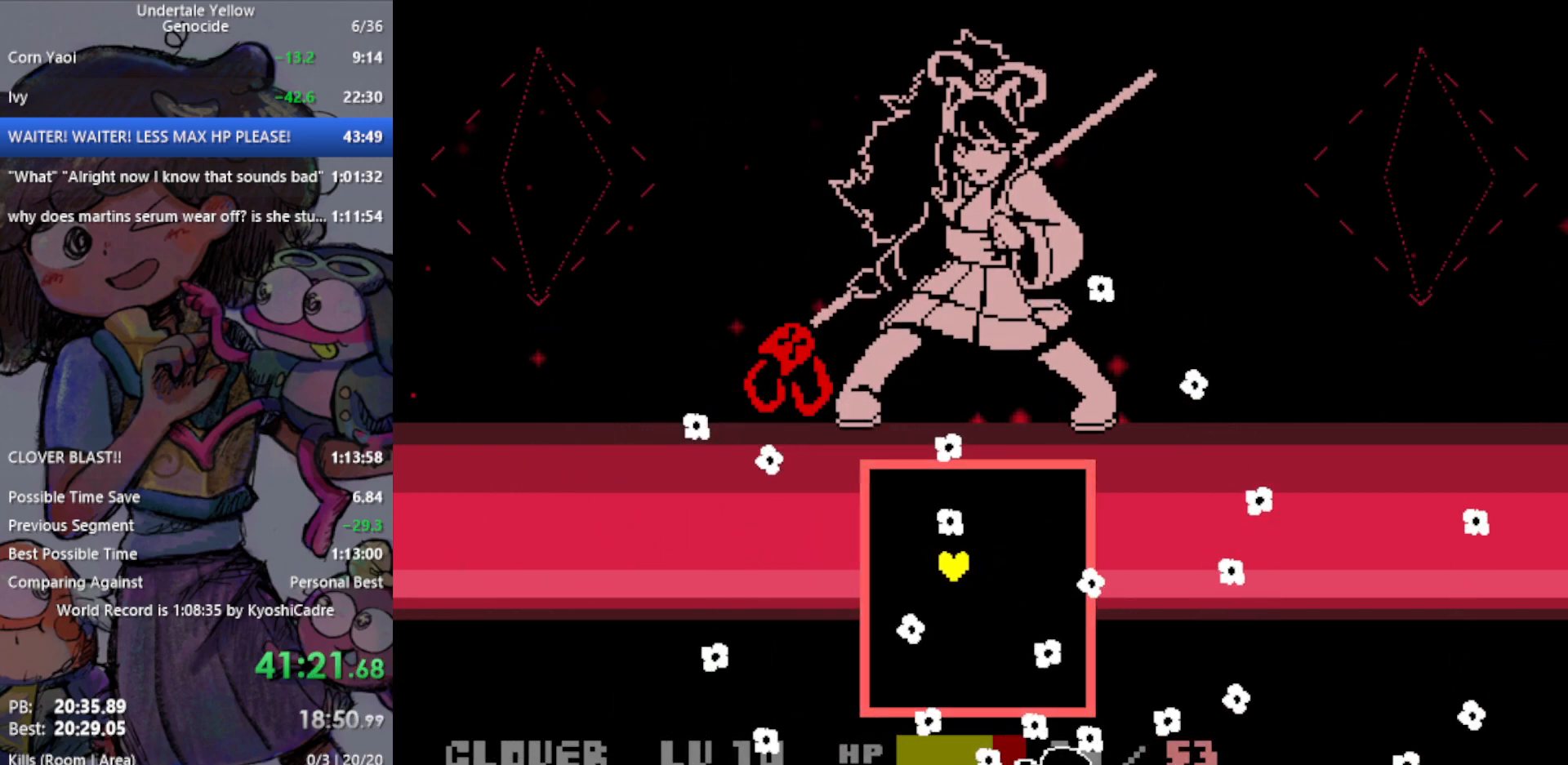
{"keys": [], "events": [[150, "up", "down"], [200, "right", "up"], [300, "up", "up"]]}
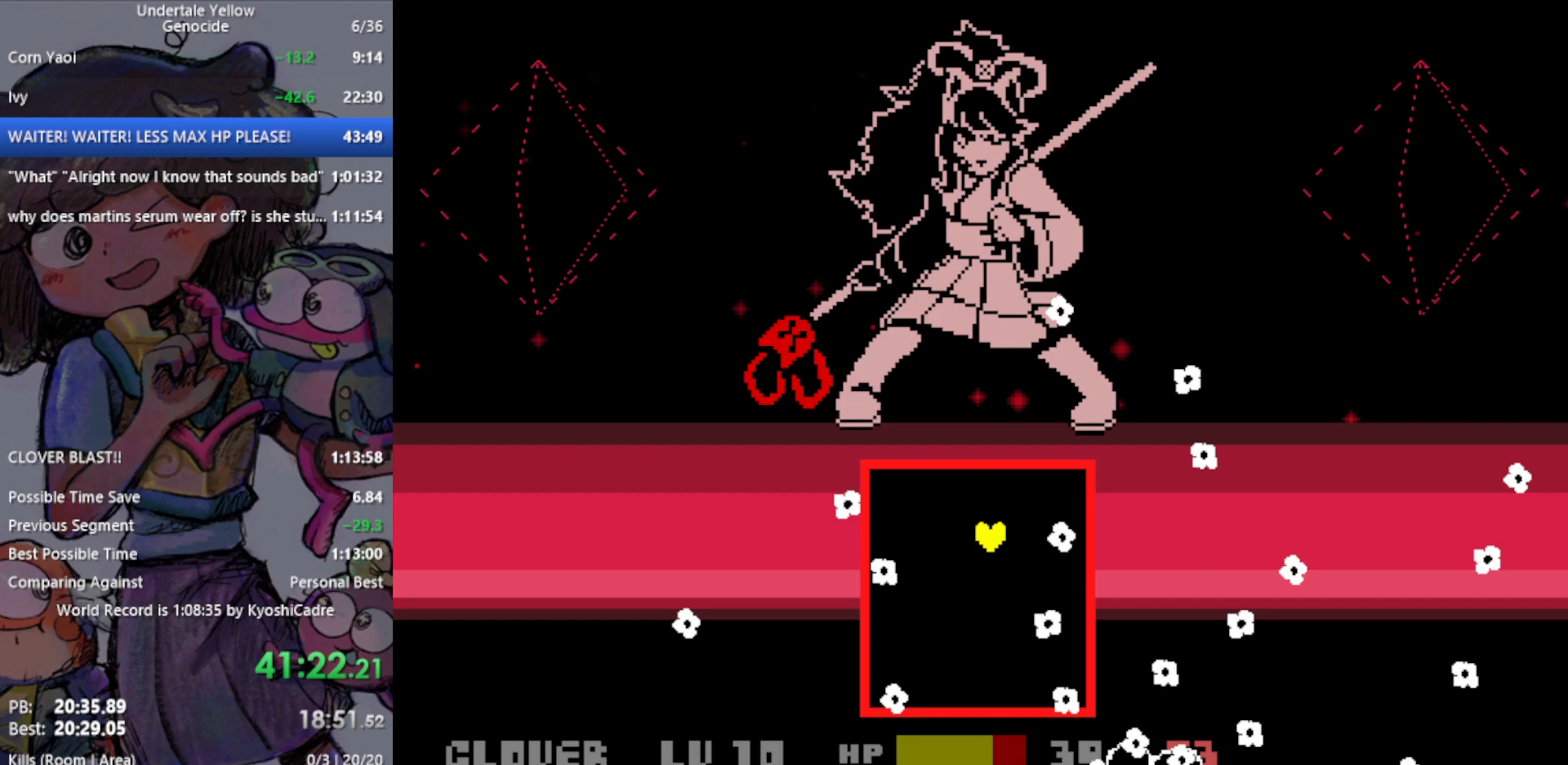
{"keys": ["up"], "events": [[33, "left", "down"], [117, "left", "up"], [217, "left", "down"], [400, "left", "up"], [400, "up", "down"]]}
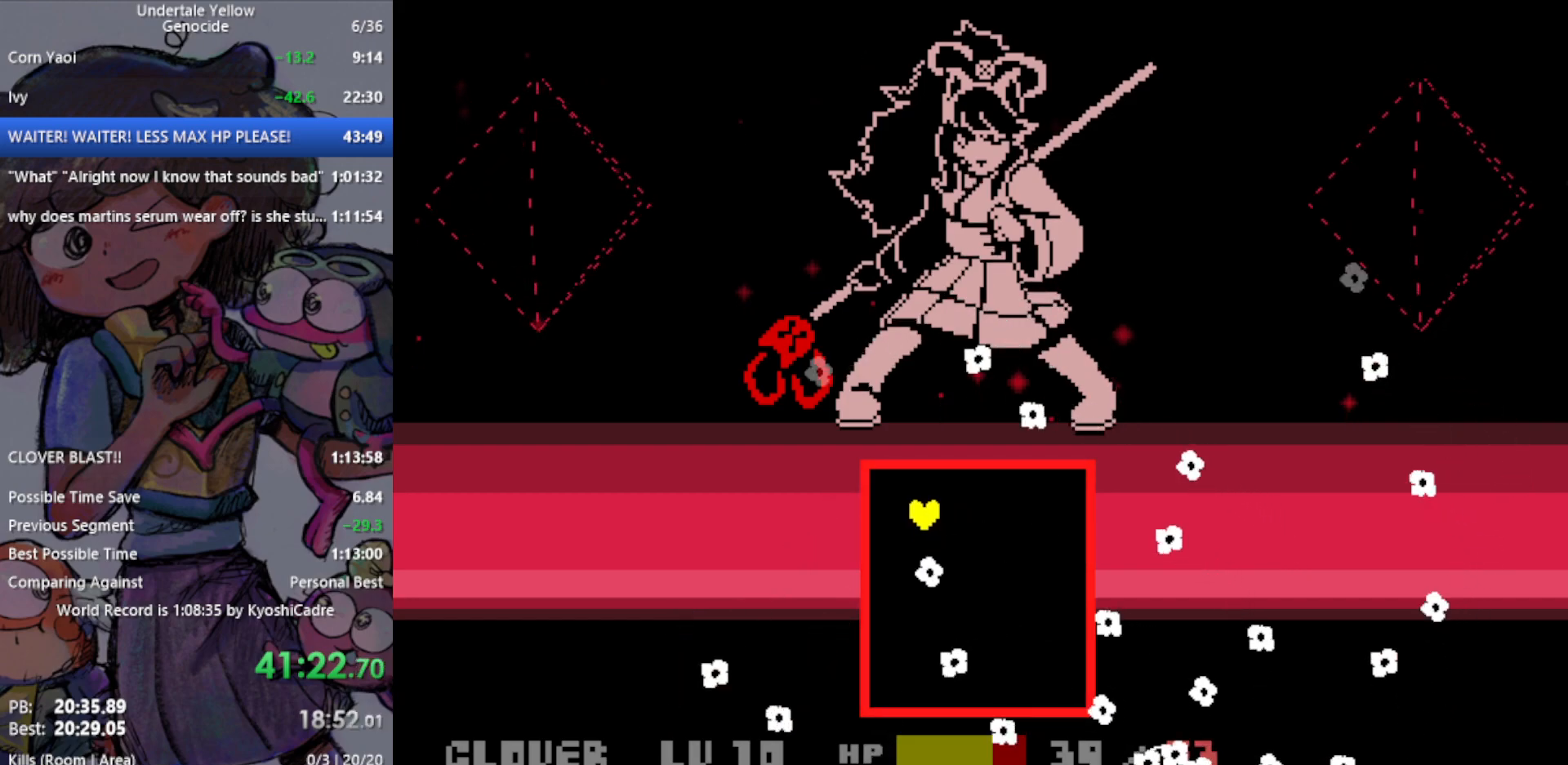
{"keys": ["left"], "events": [[33, "right", "down"], [33, "up", "up"], [167, "down", "down"], [217, "right", "up"], [267, "left", "down"], [317, "down", "up"], [400, "left", "up"], [500, "left", "down"]]}
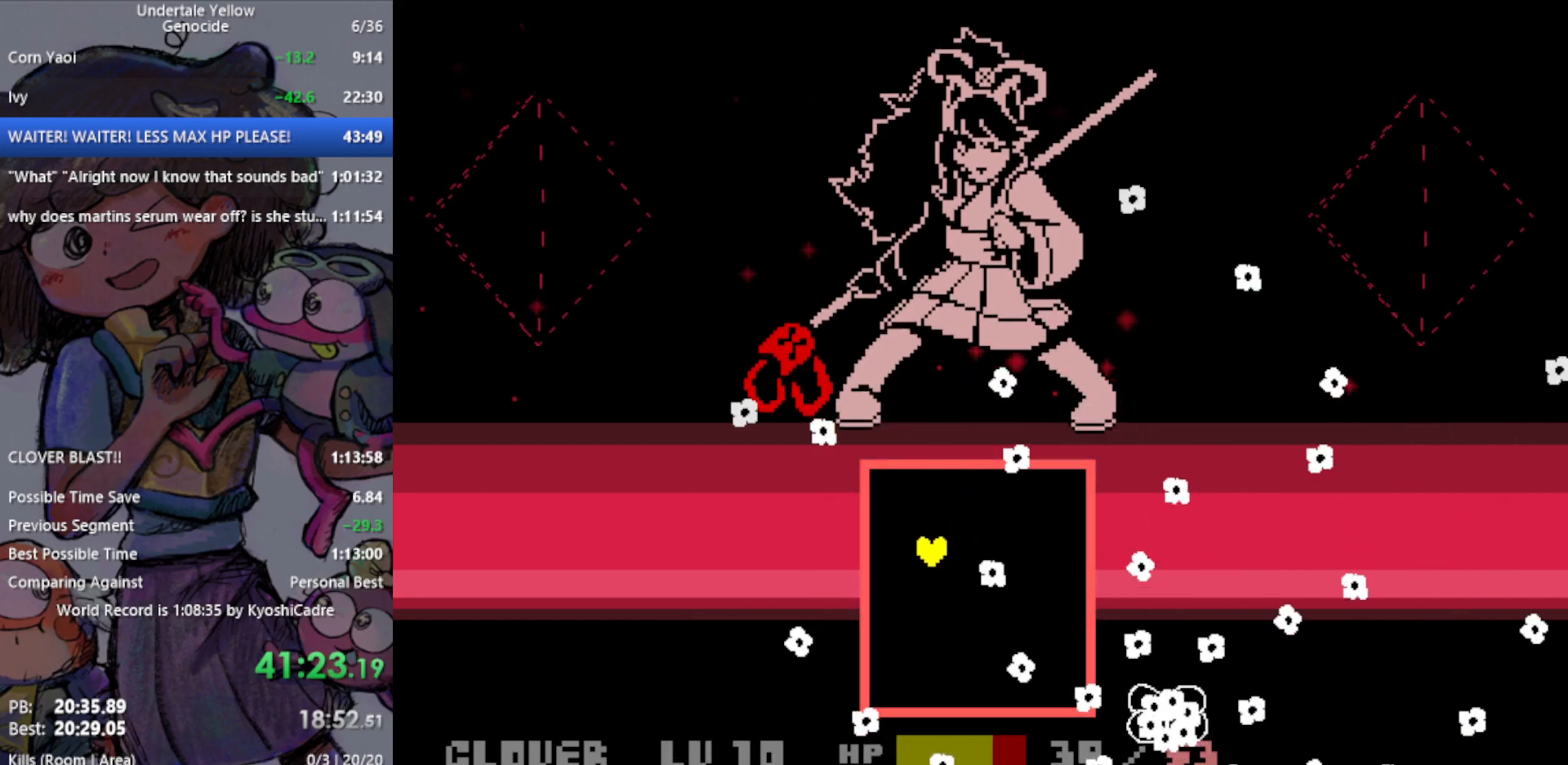
{"keys": ["right"], "events": [[183, "left", "up"], [317, "down", "down"], [417, "right", "down"], [467, "down", "up"]]}
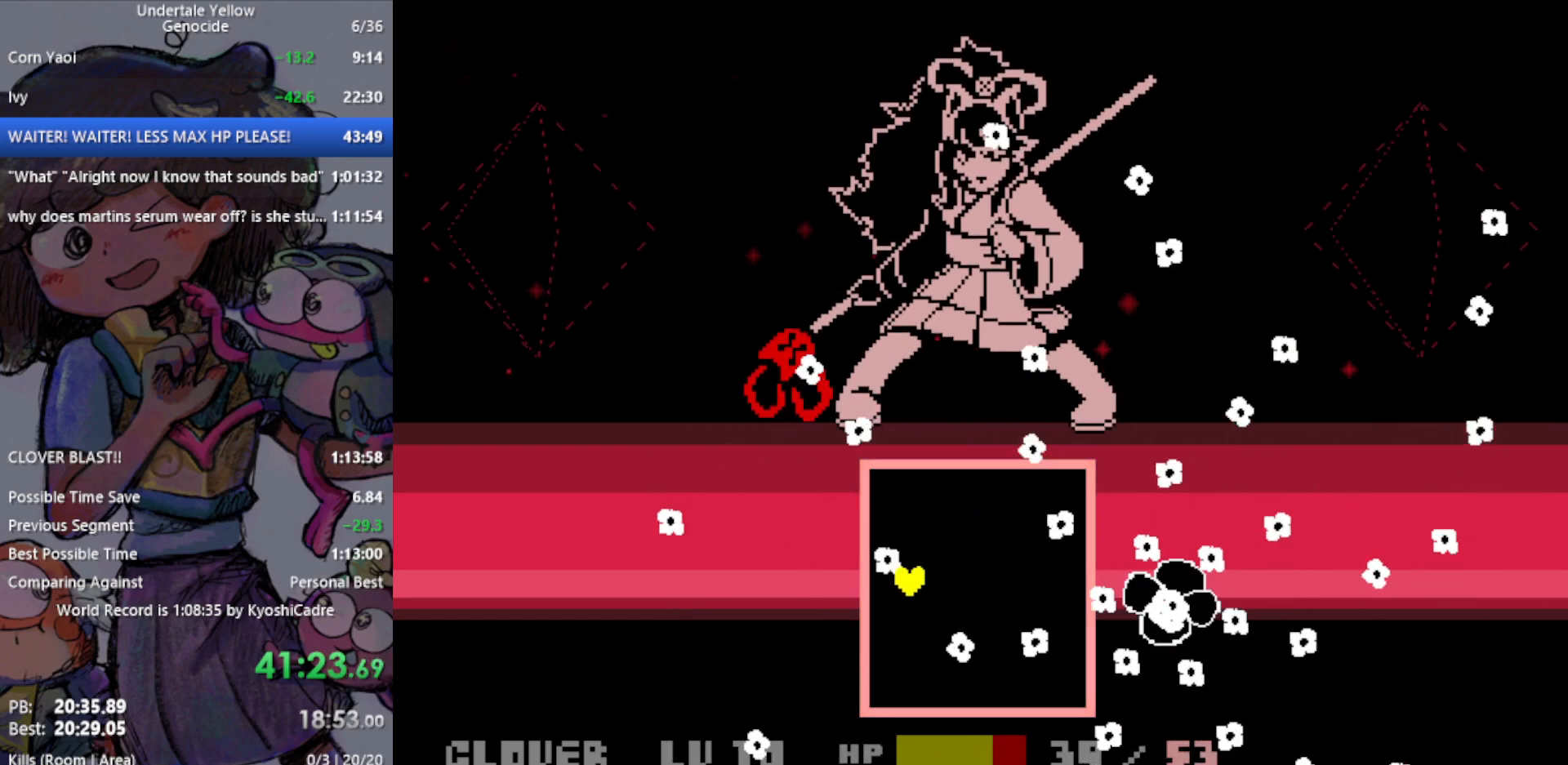
{"keys": ["right"], "events": [[100, "right", "up"], [100, "up", "down"], [183, "up", "up"], [467, "right", "down"]]}
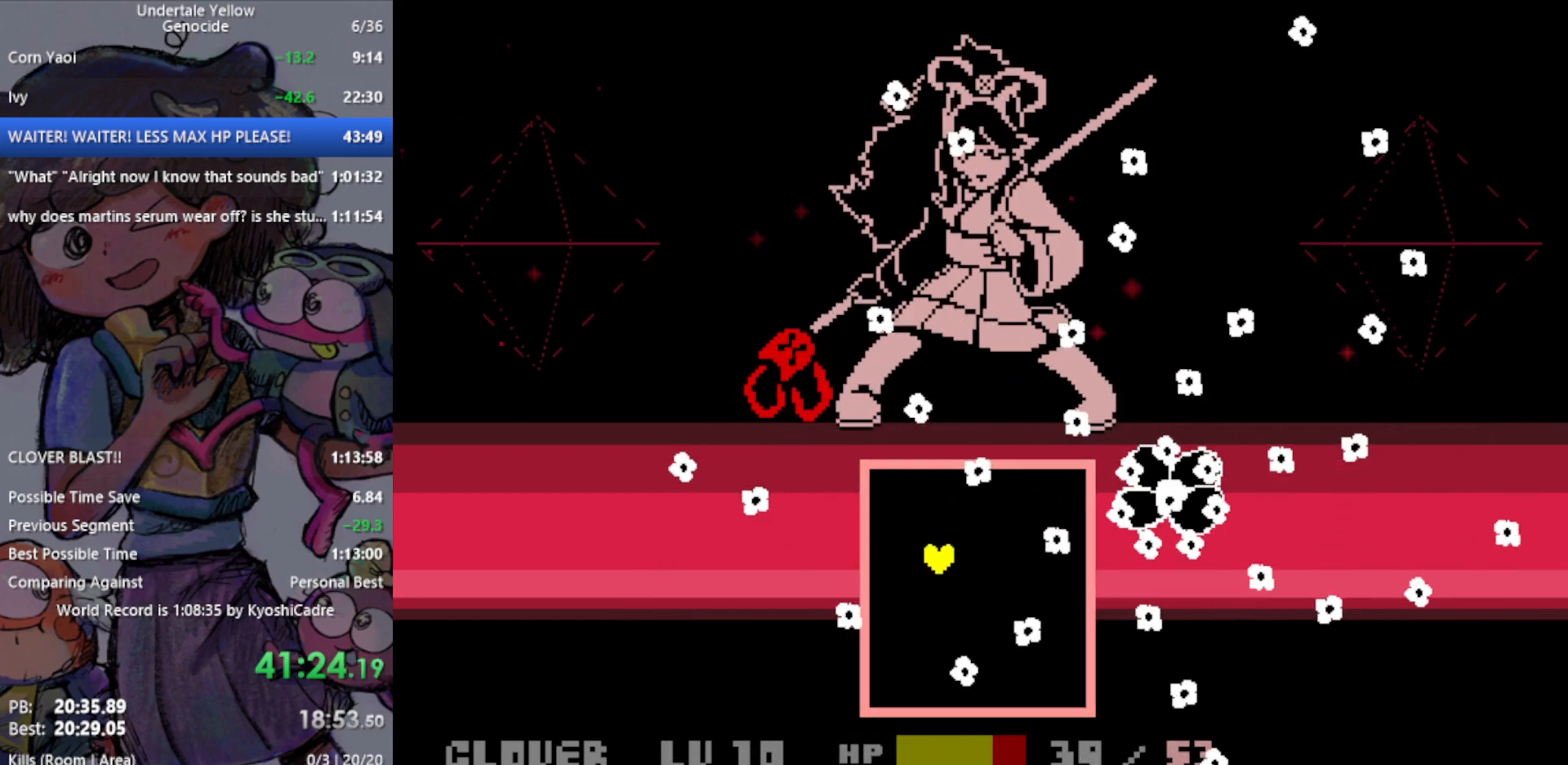
{"keys": ["right"], "events": [[100, "right", "up"], [417, "right", "down"]]}
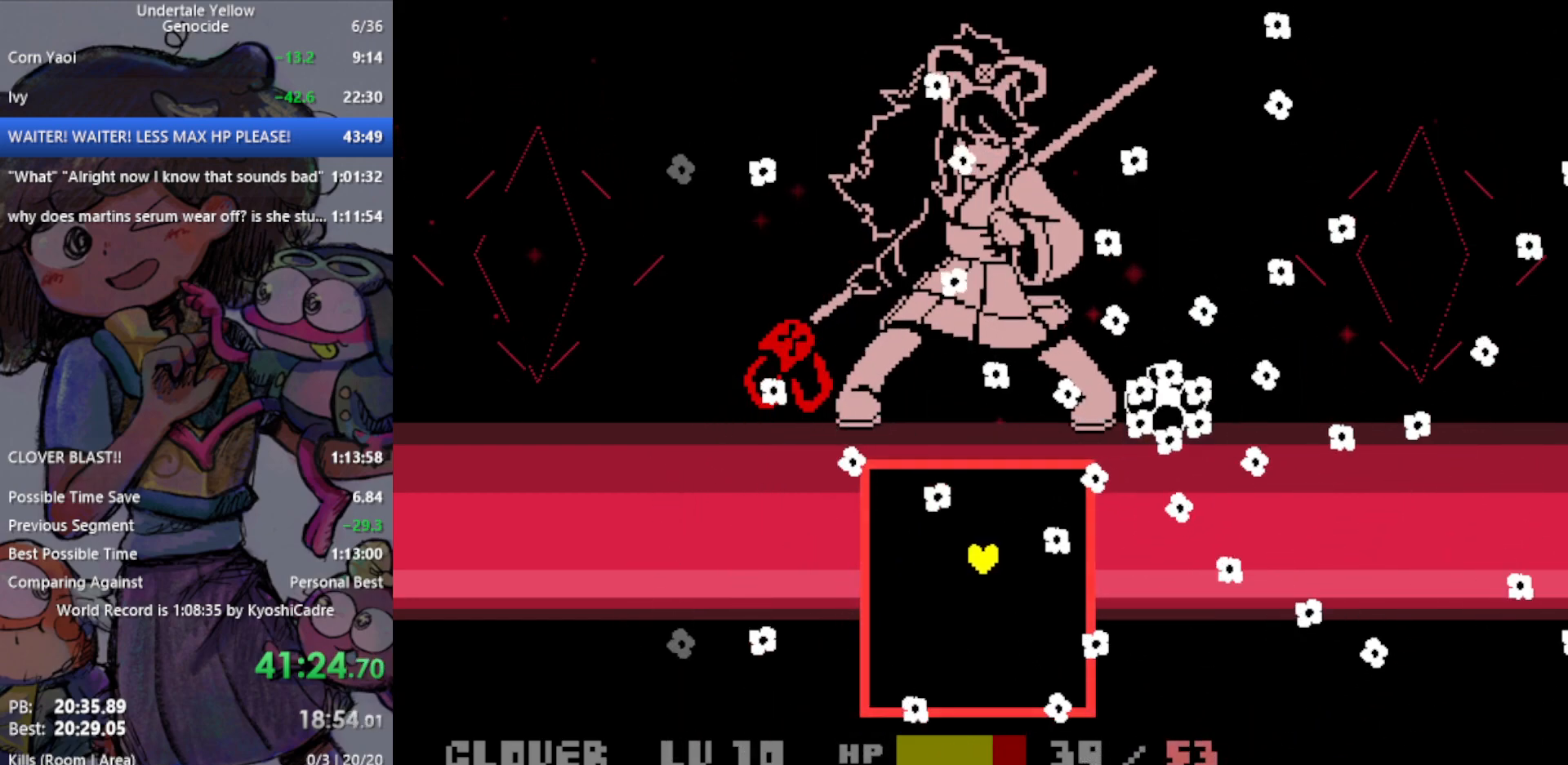
{"keys": [], "events": [[17, "right", "up"]]}
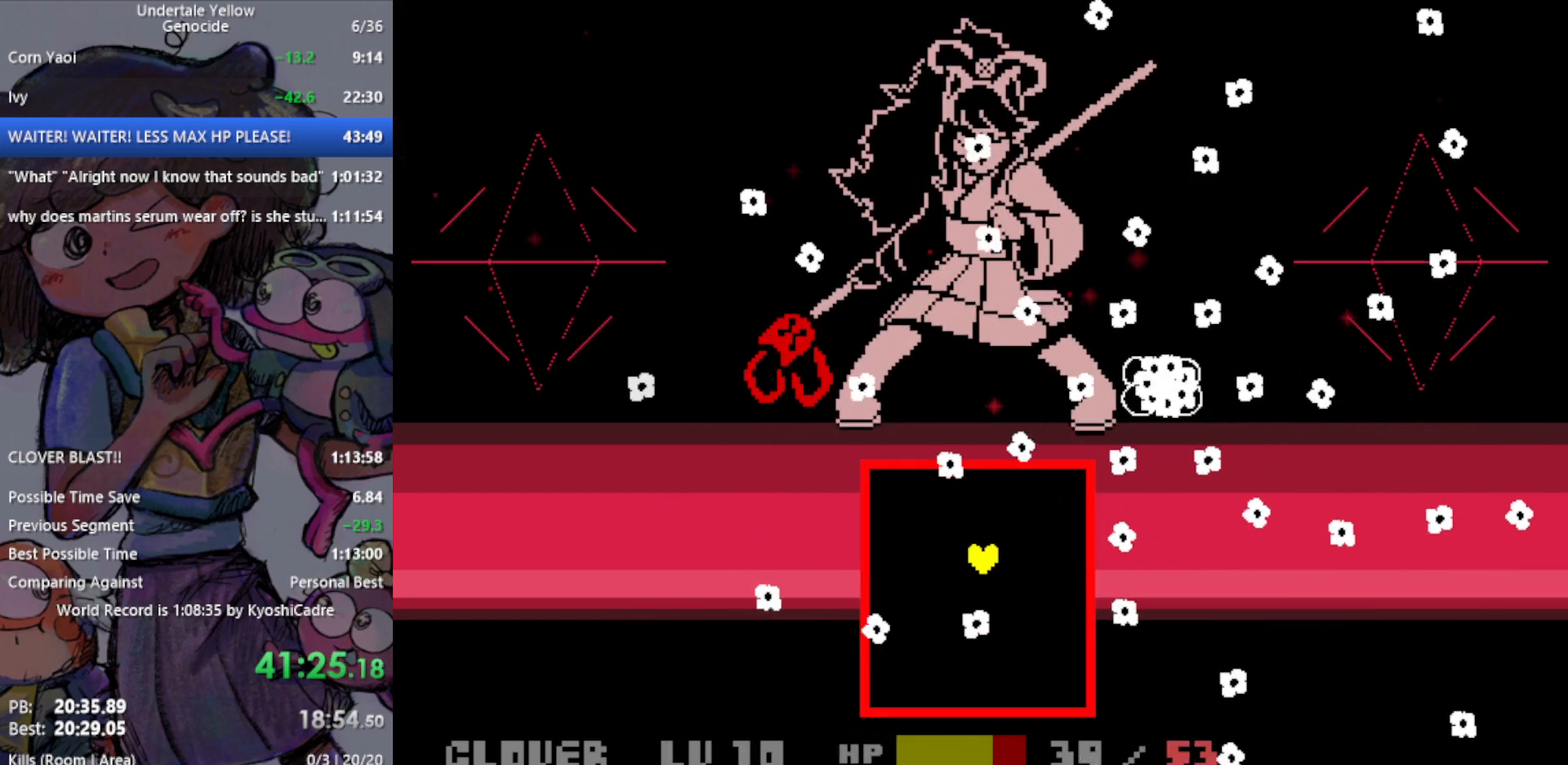
{"keys": [], "events": []}
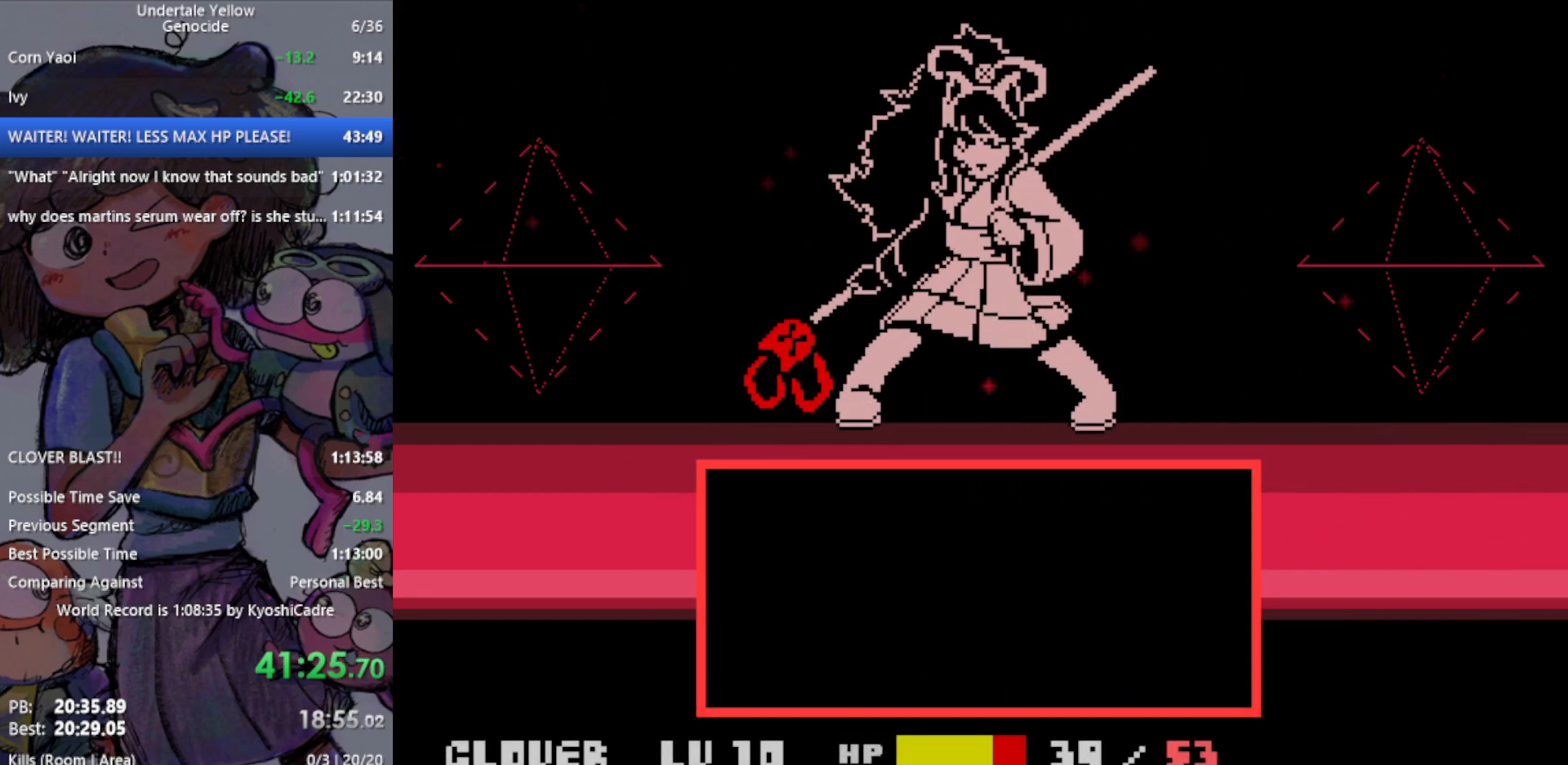
{"keys": [], "events": []}
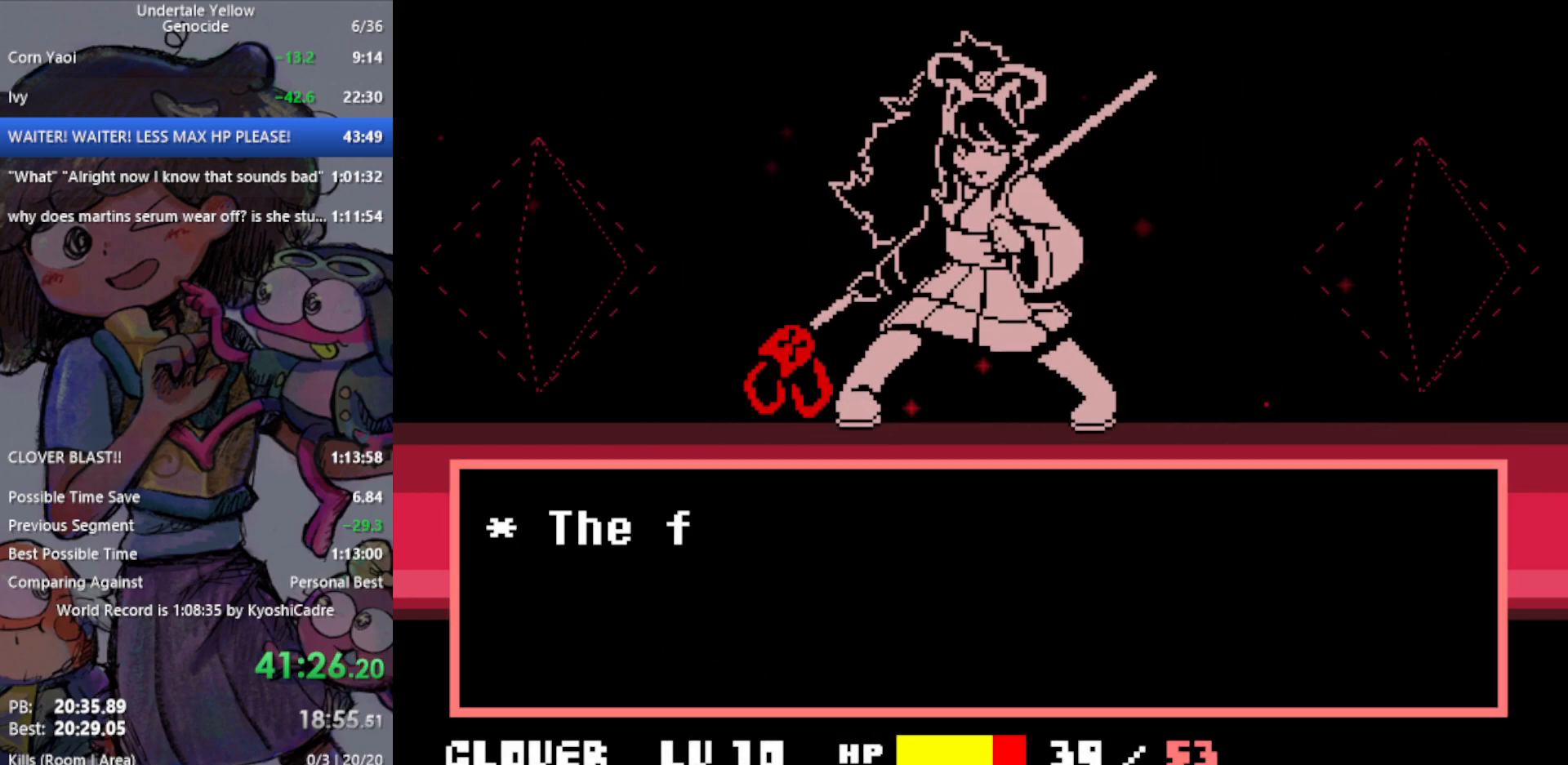
{"keys": [], "events": [[83, "return", "down"], [83, "z", "down"], [167, "z", "up"], [217, "return", "up"]]}
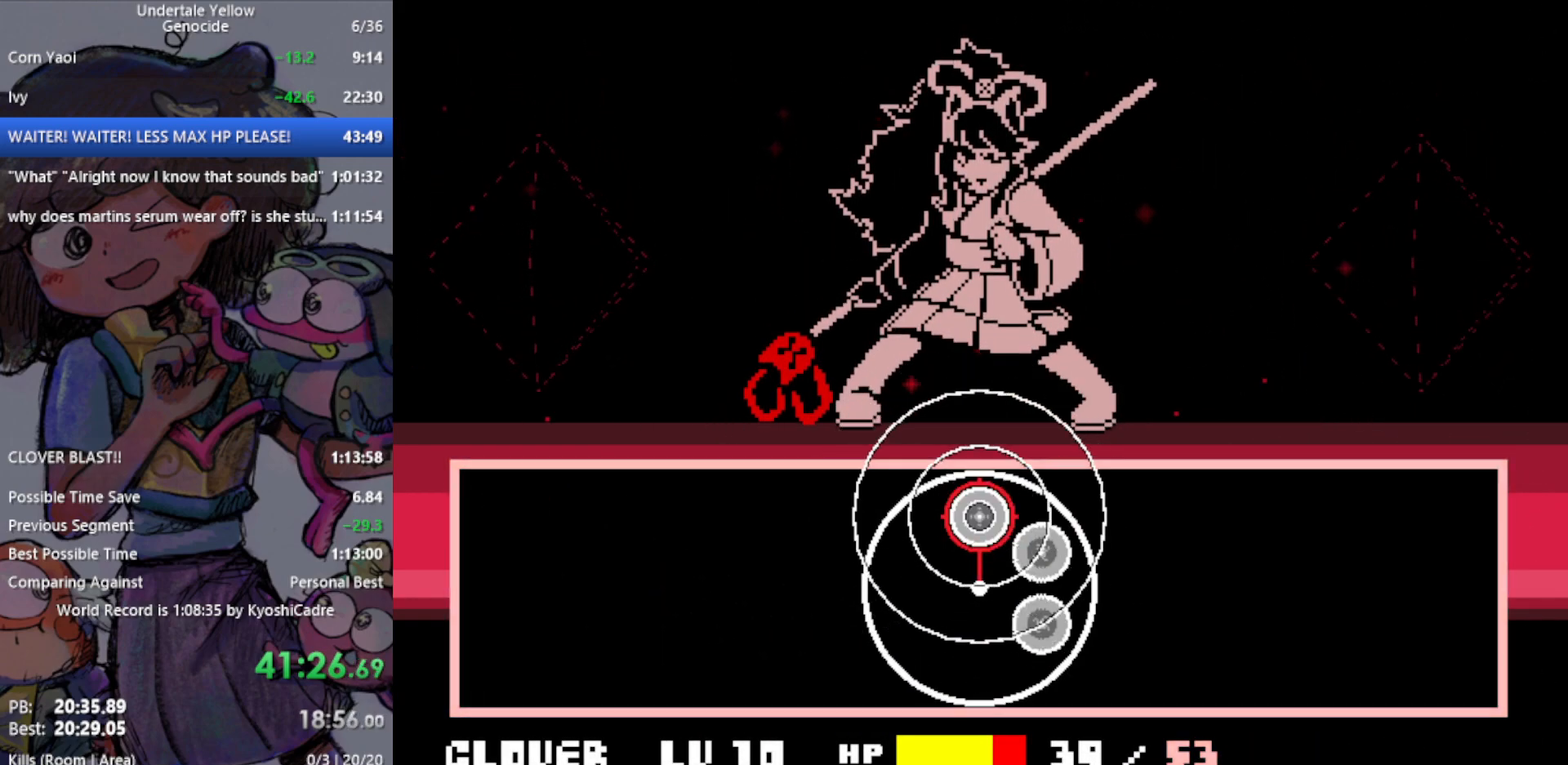
{"keys": [], "events": [[83, "return", "down"], [183, "return", "up"]]}
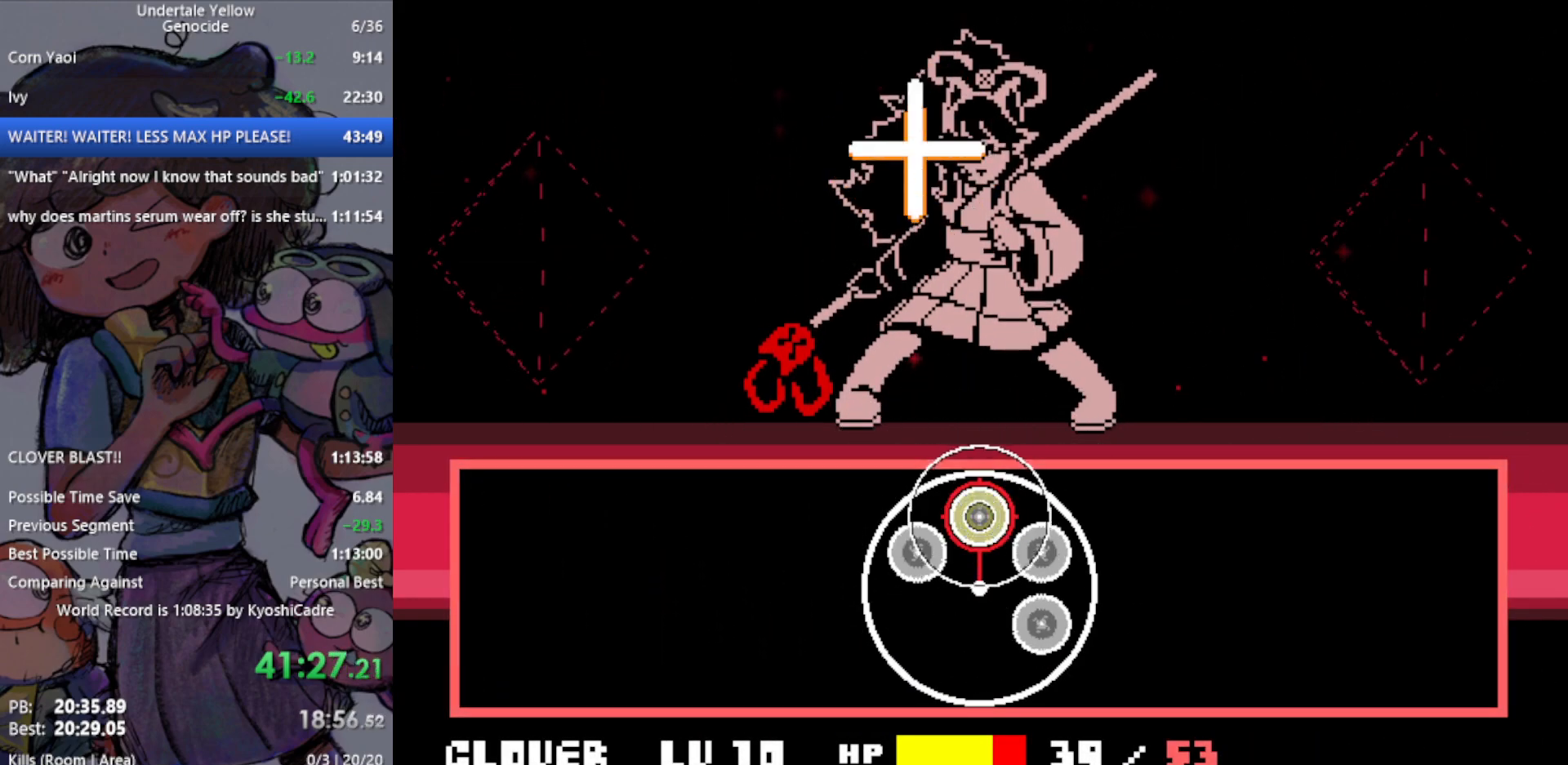
{"keys": [], "events": [[83, "return", "down"], [233, "return", "up"]]}
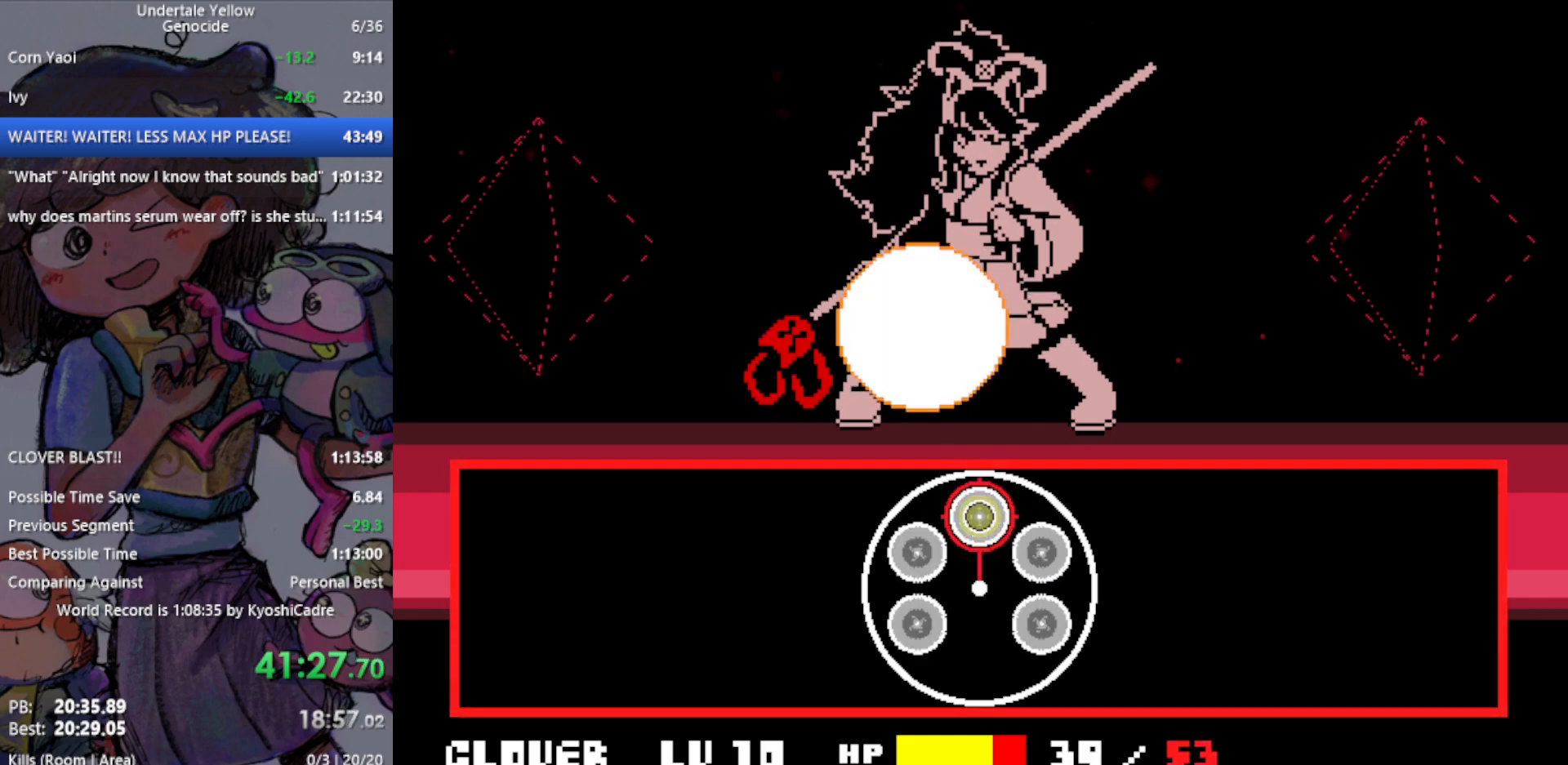
{"keys": [], "events": [[50, "return", "down"], [183, "return", "up"]]}
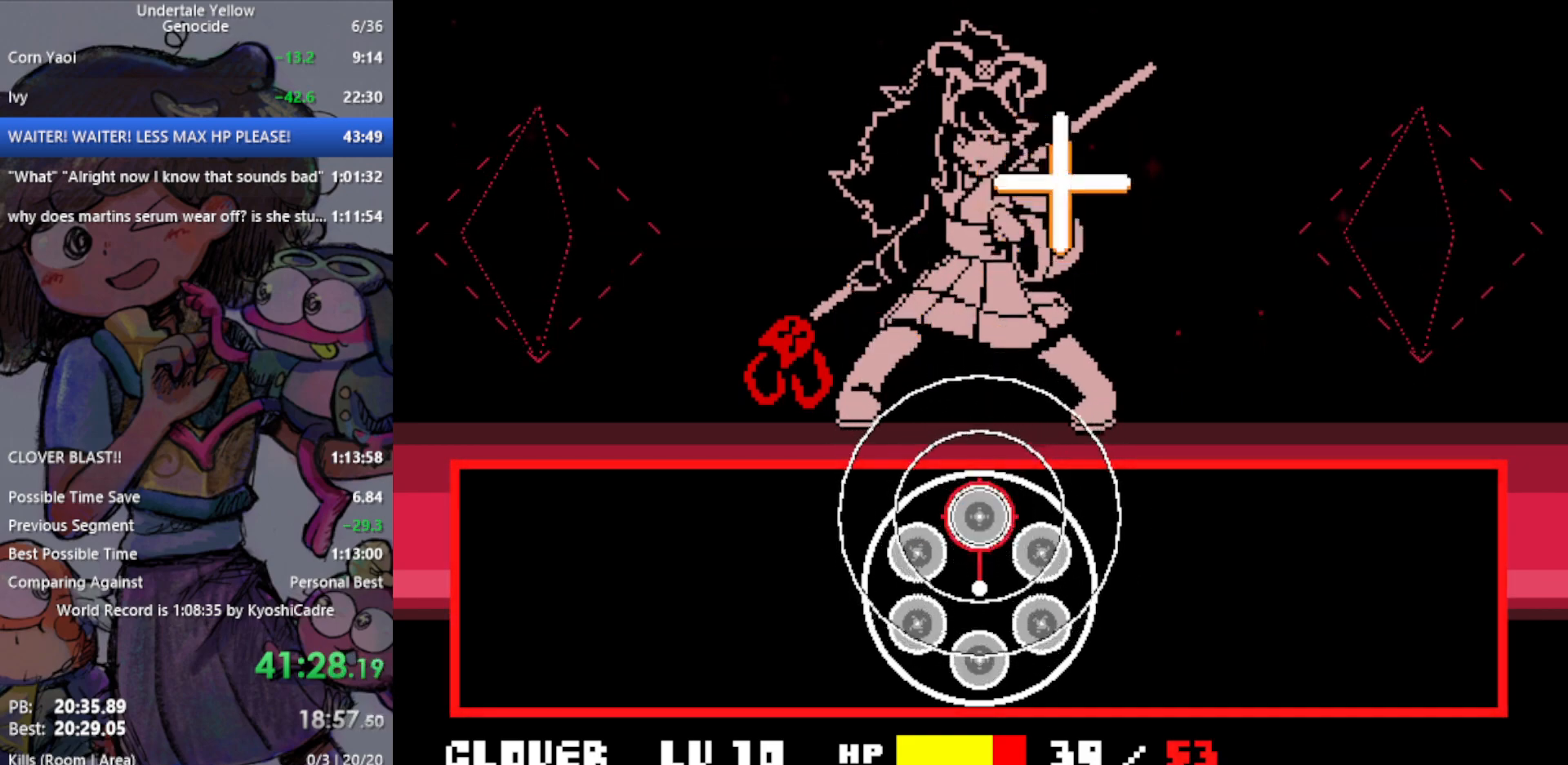
{"keys": [], "events": [[200, "return", "down"], [333, "return", "up"]]}
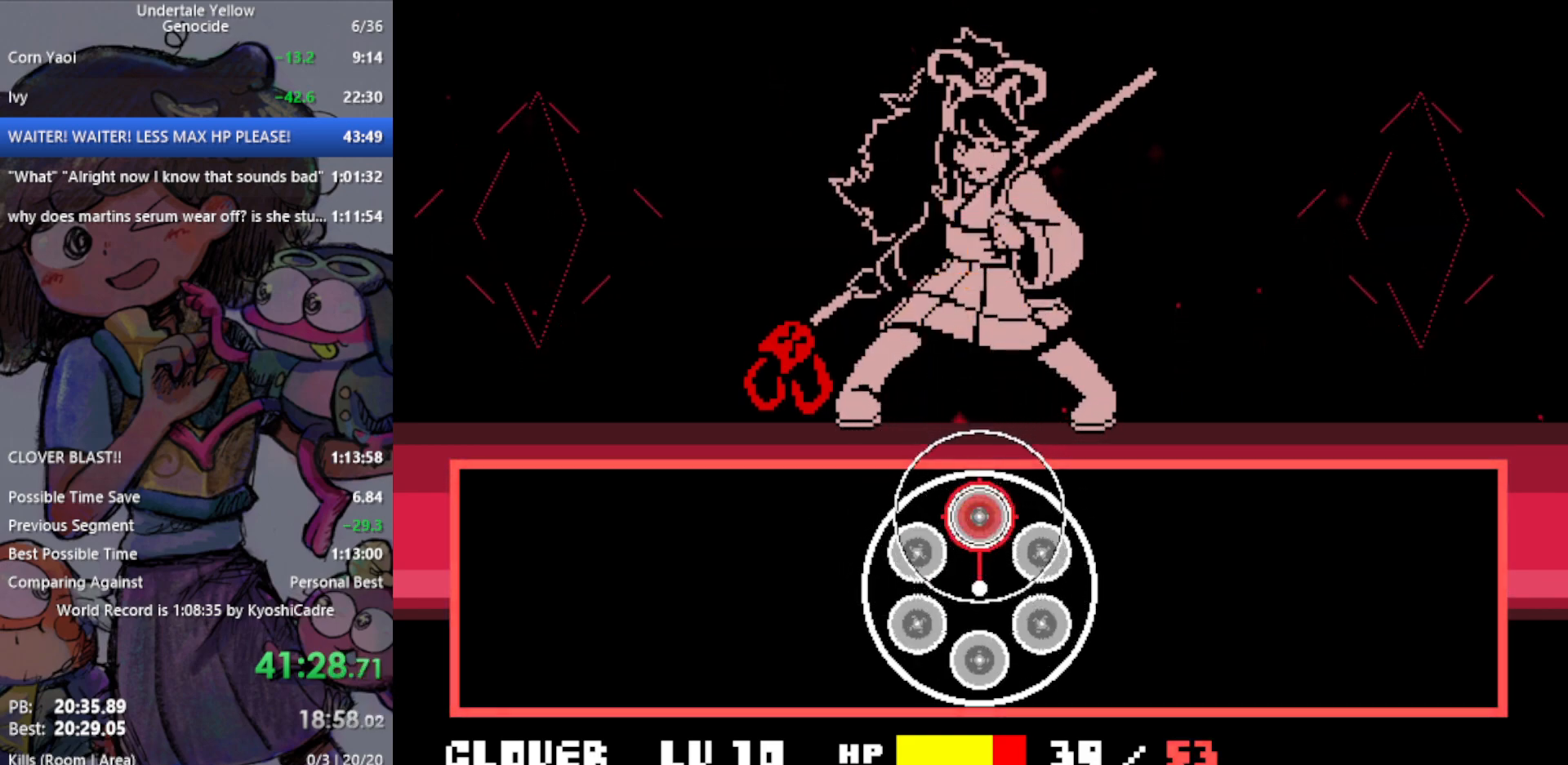
{"keys": [], "events": [[200, "return", "down"], [333, "return", "up"]]}
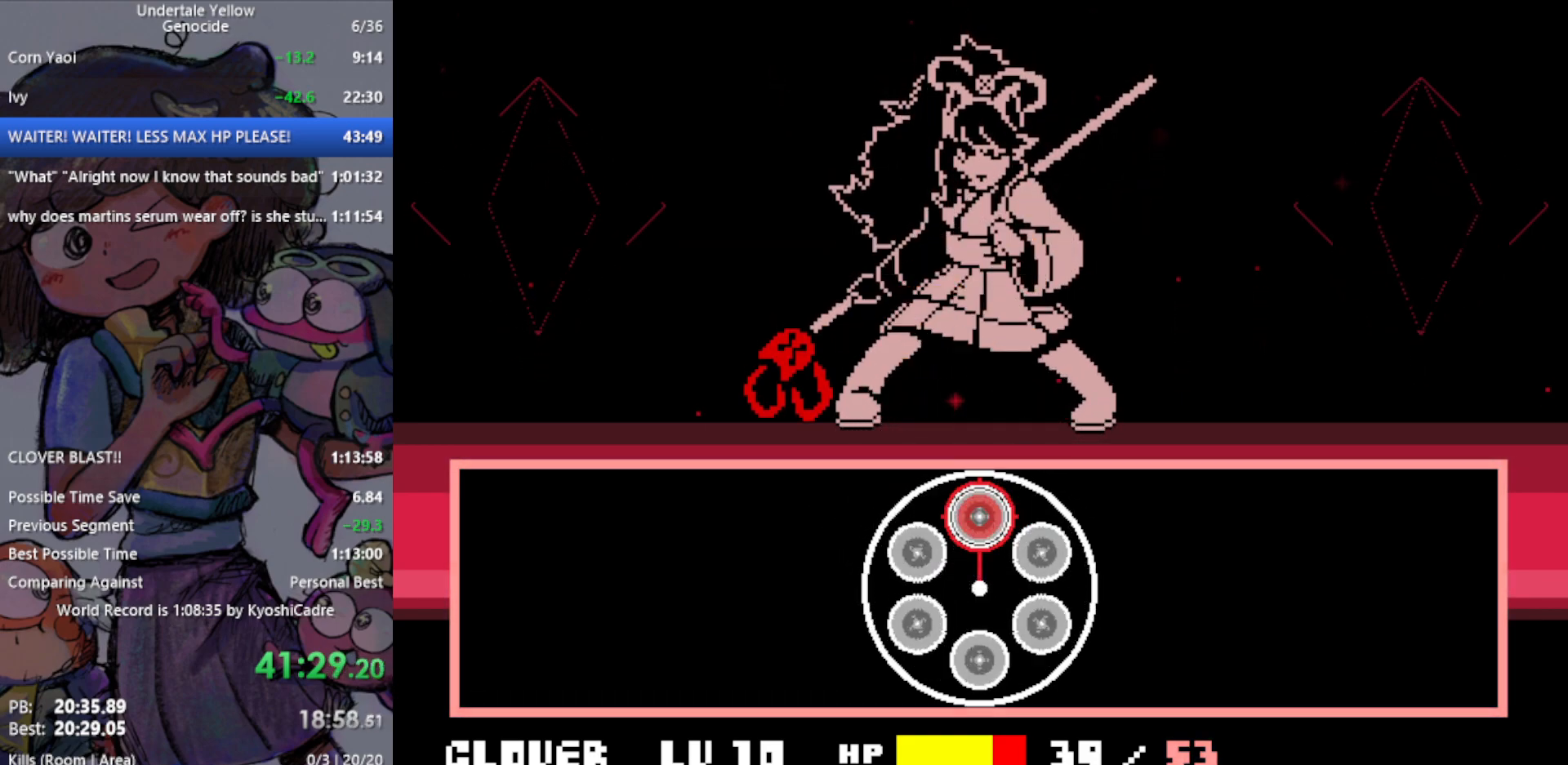
{"keys": [], "events": [[200, "return", "down"], [300, "return", "up"]]}
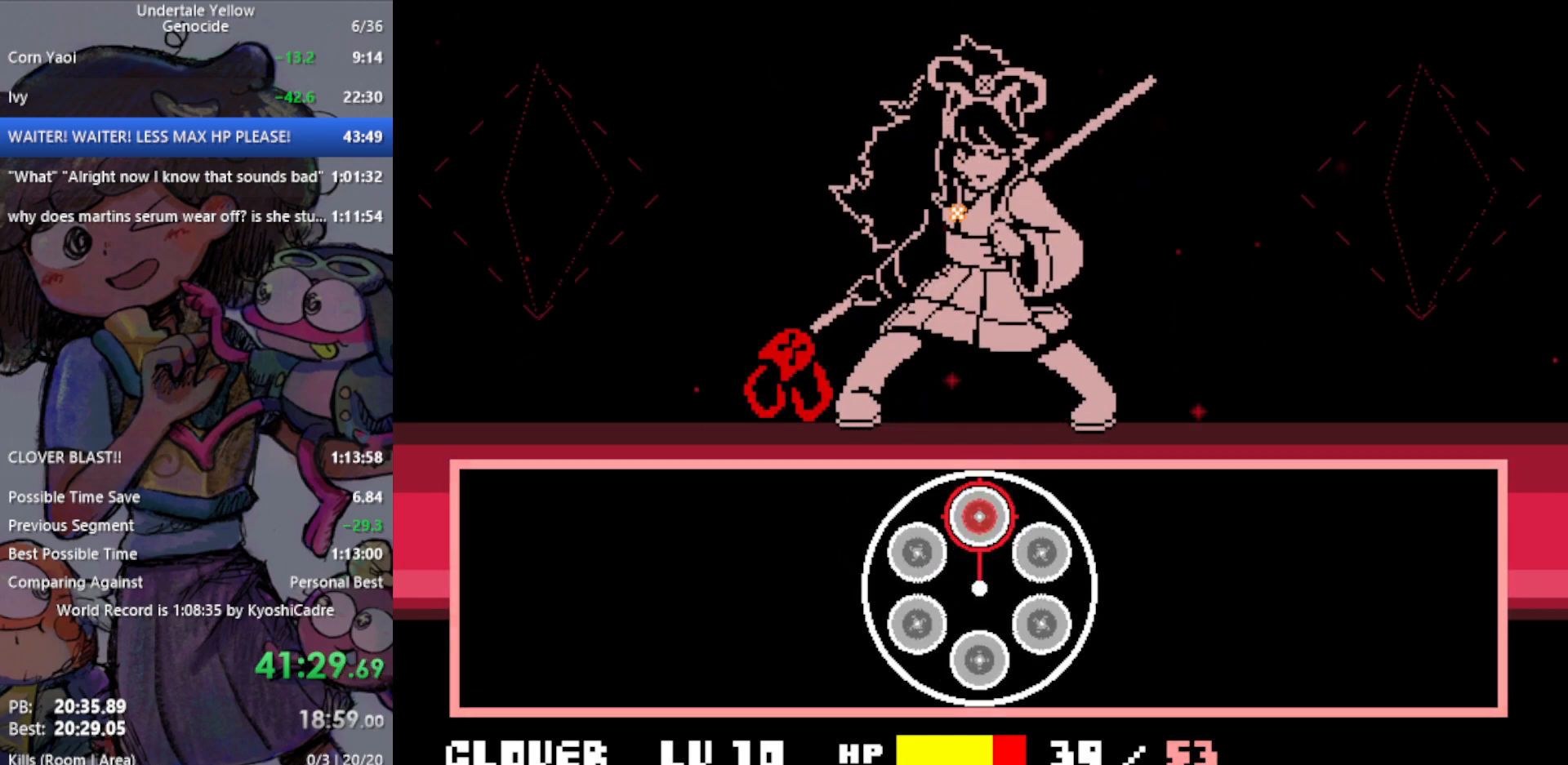
{"keys": [], "events": []}
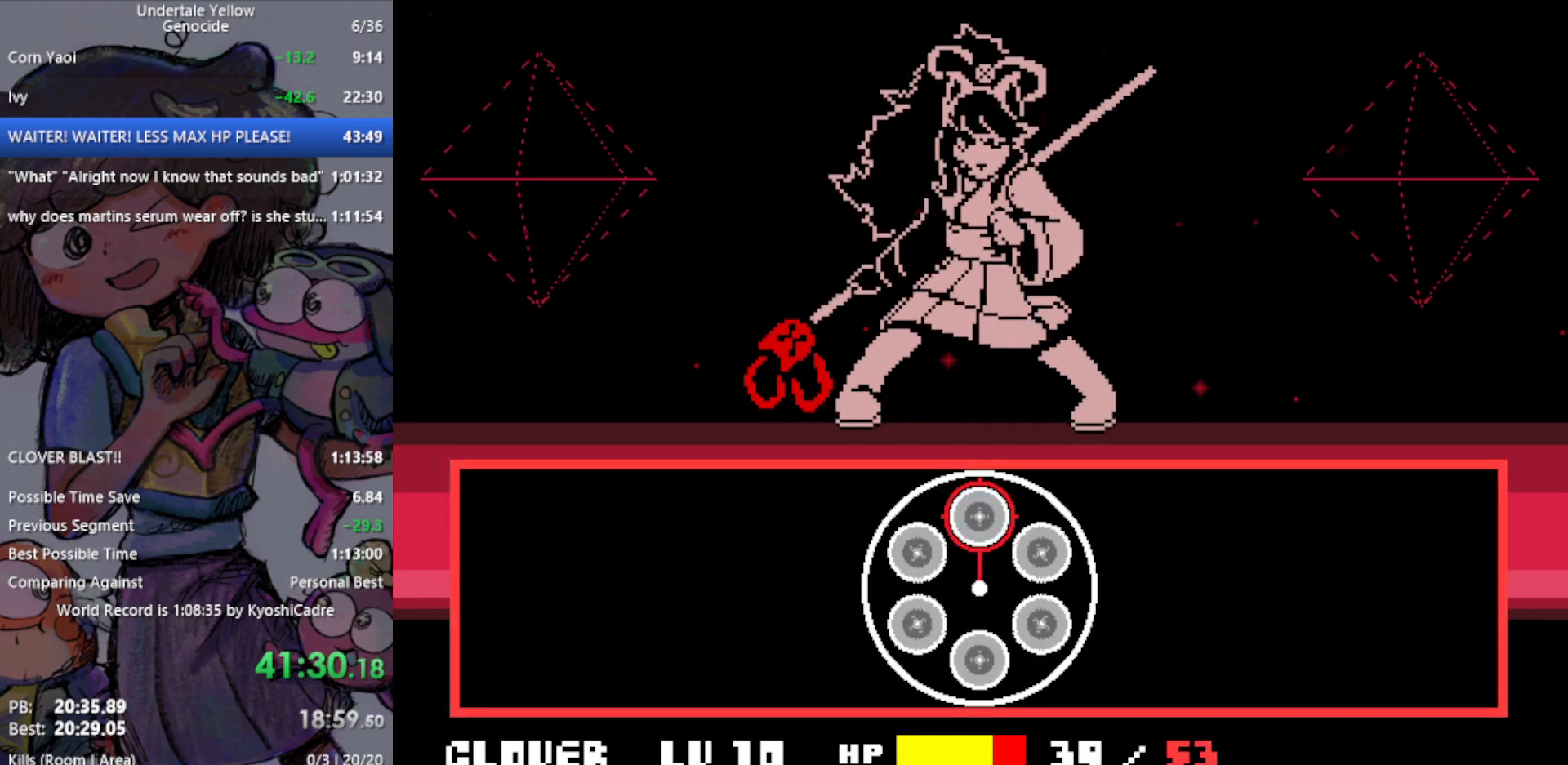
{"keys": [], "events": []}
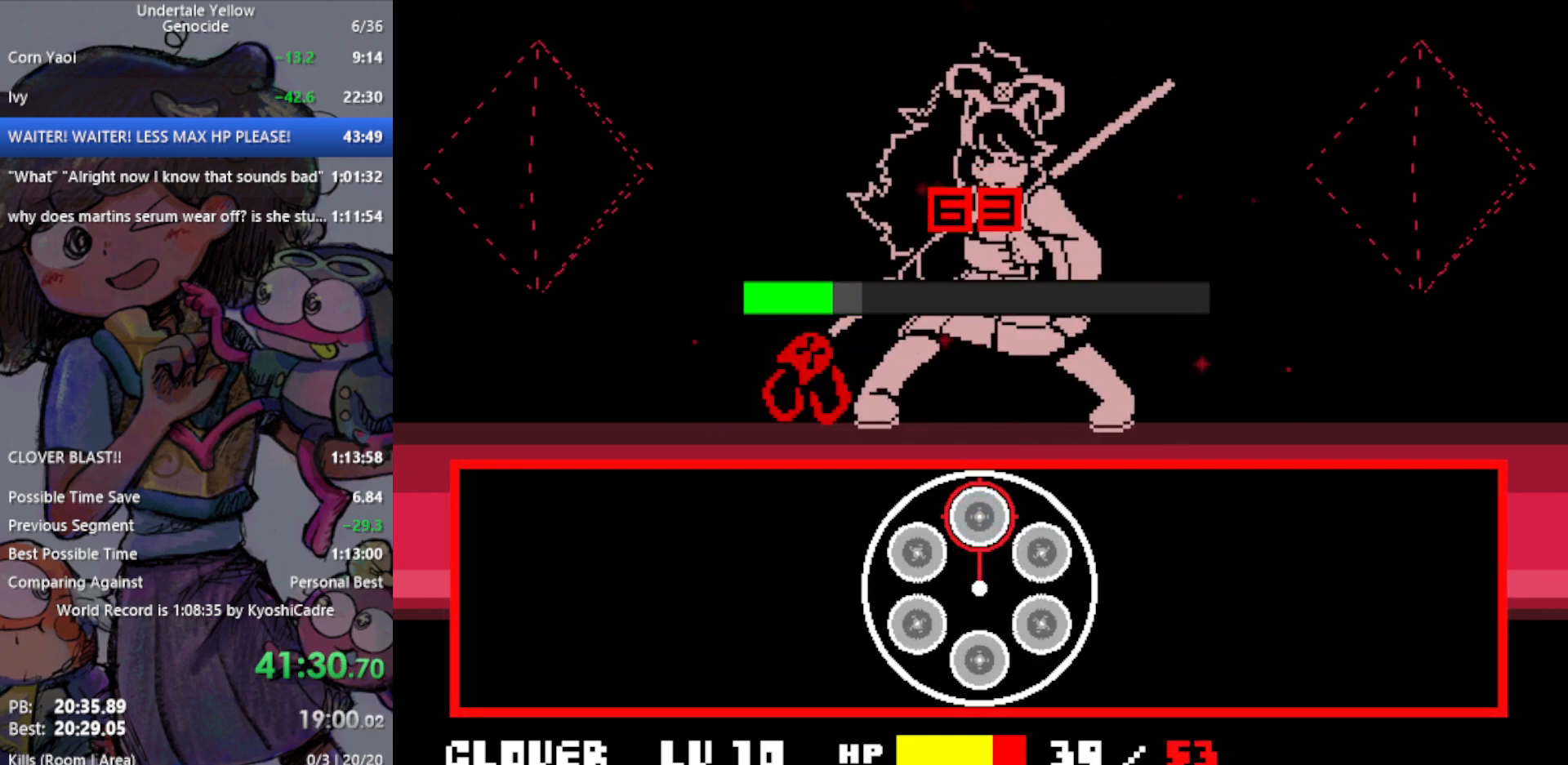
{"keys": [], "events": [[317, "z", "down"], [367, "z", "up"]]}